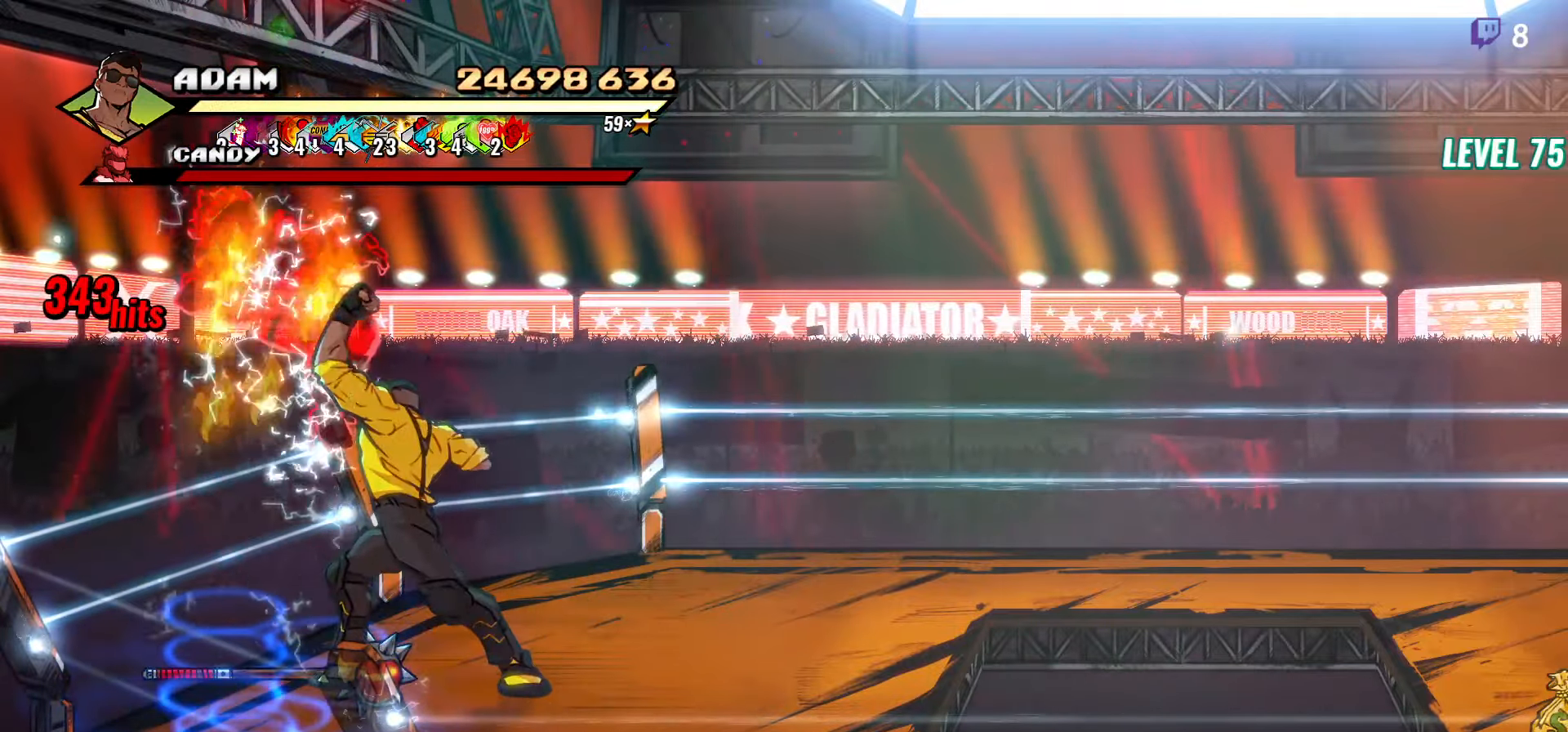
Gameplay with a controller (Xbox layout); each line is a JSON object with the inputs held at the frame after it. "events" lists button and stick changes between this image and that frame as [ms after this image, input, new state], when the widget could be followed in between. Not read: left_stick right_stick.
{"buttons": ["DPAD_RIGHT"], "events": [[450, "DPAD_RIGHT", "down"]]}
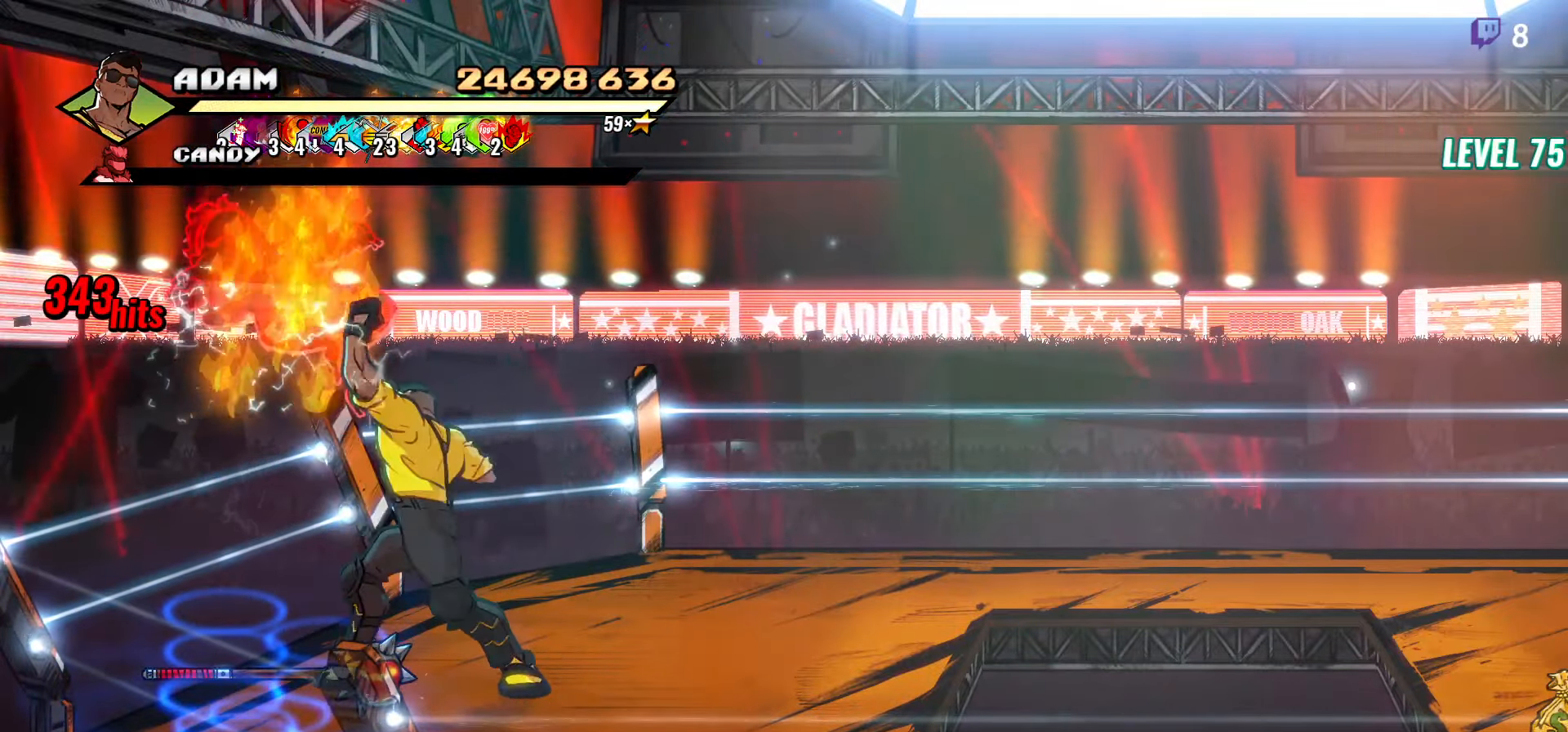
{"buttons": ["DPAD_DOWN", "DPAD_RIGHT"], "events": [[50, "DPAD_DOWN", "down"]]}
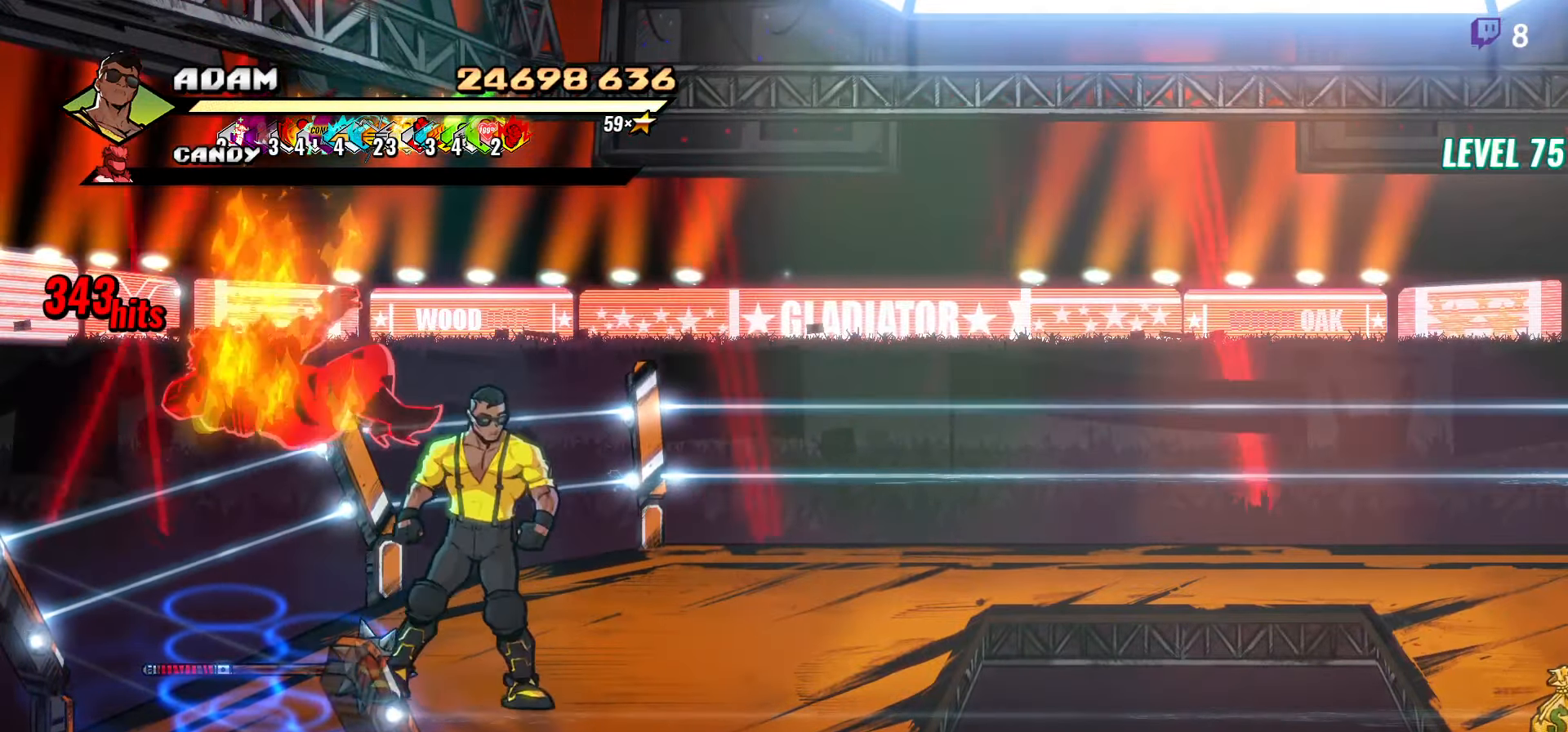
{"buttons": ["DPAD_DOWN", "DPAD_RIGHT"], "events": []}
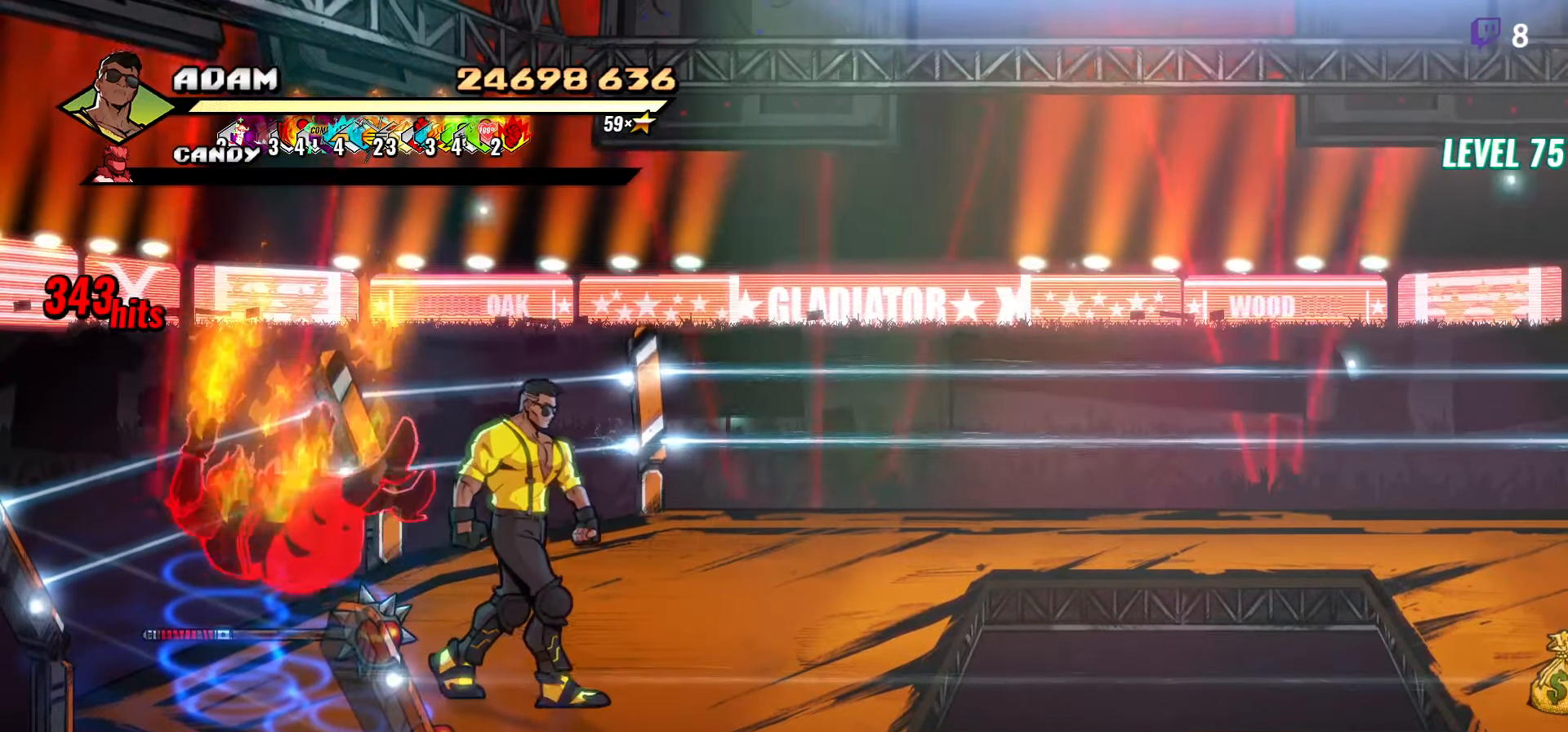
{"buttons": ["DPAD_RIGHT"], "events": [[334, "DPAD_DOWN", "up"]]}
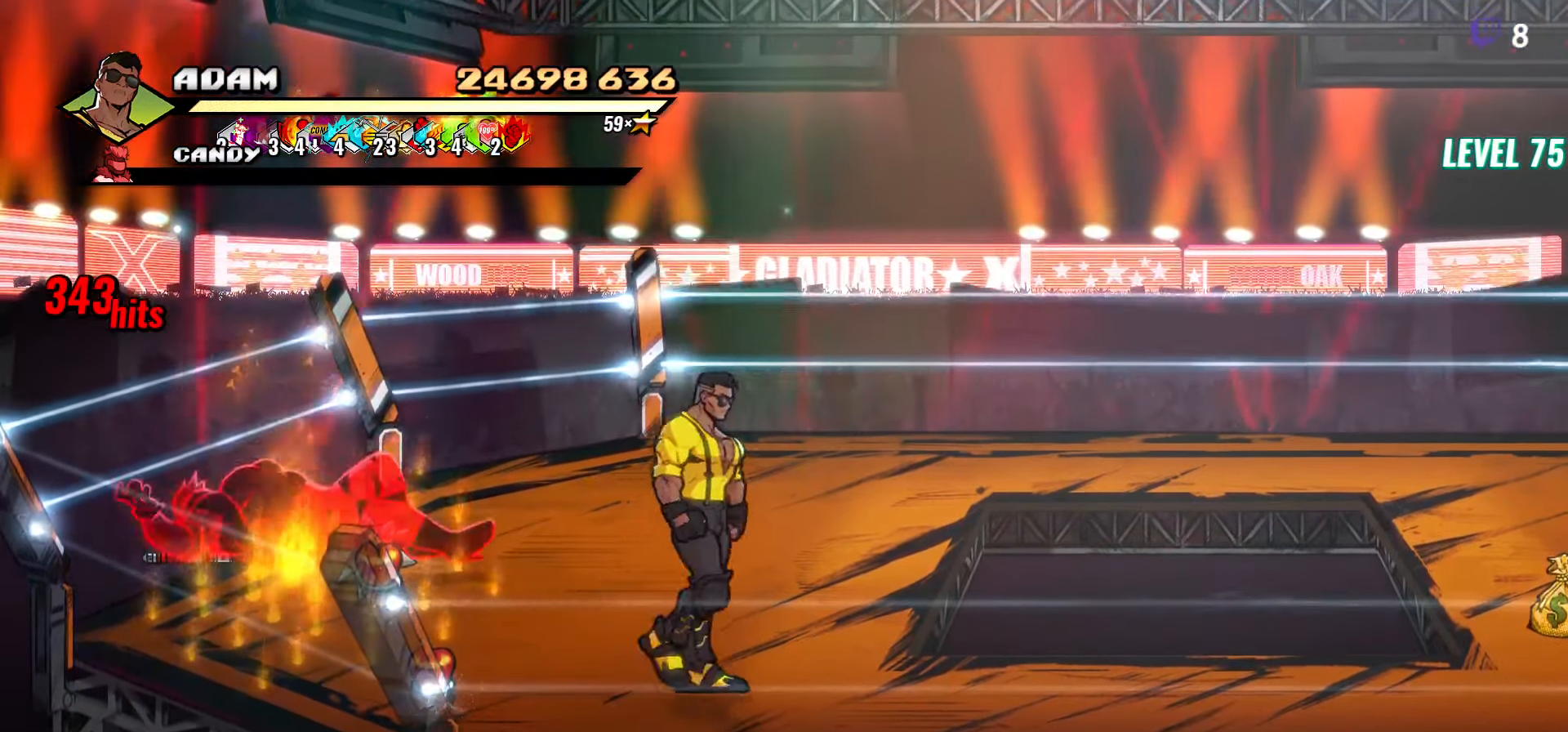
{"buttons": ["DPAD_RIGHT"], "events": []}
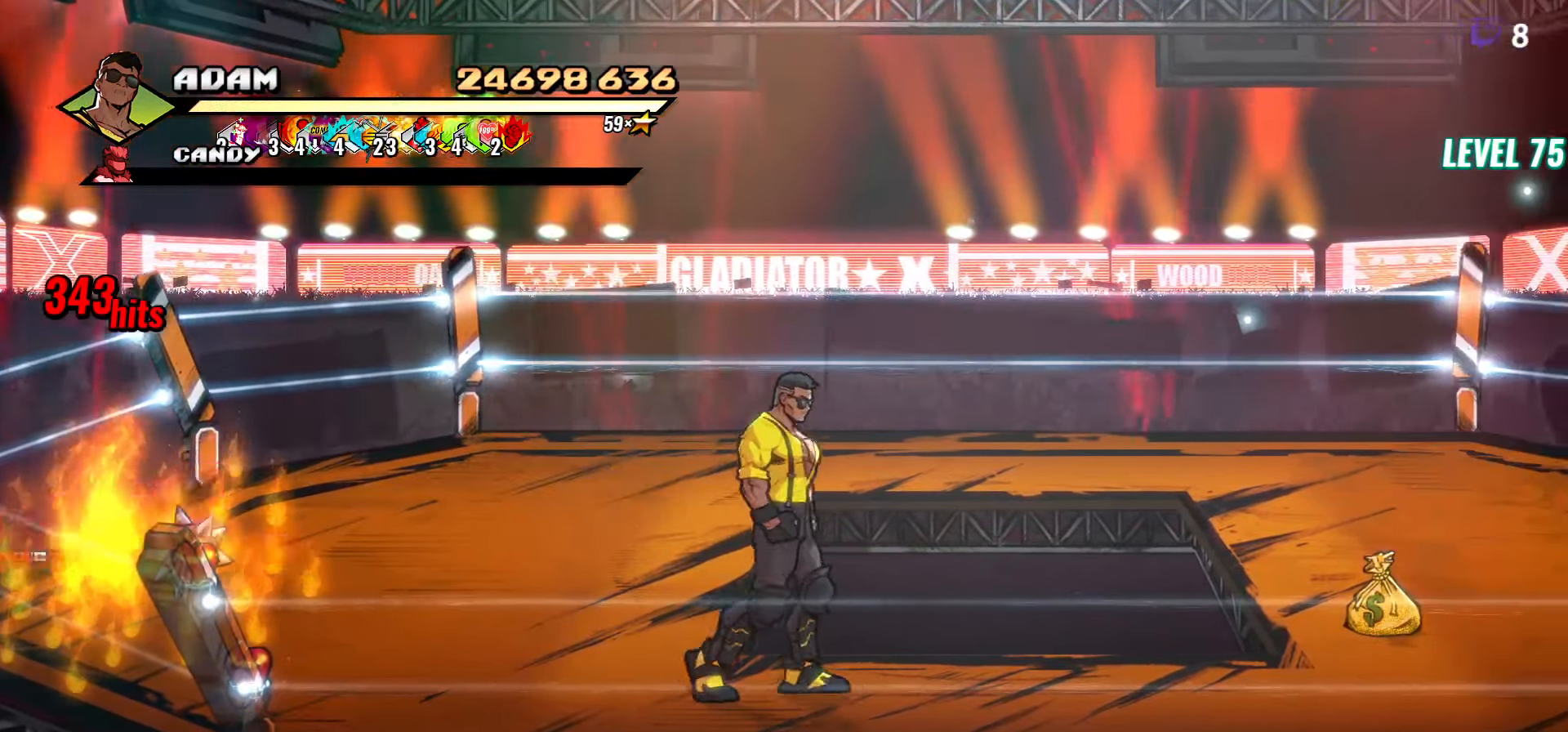
{"buttons": [], "events": [[350, "DPAD_RIGHT", "up"]]}
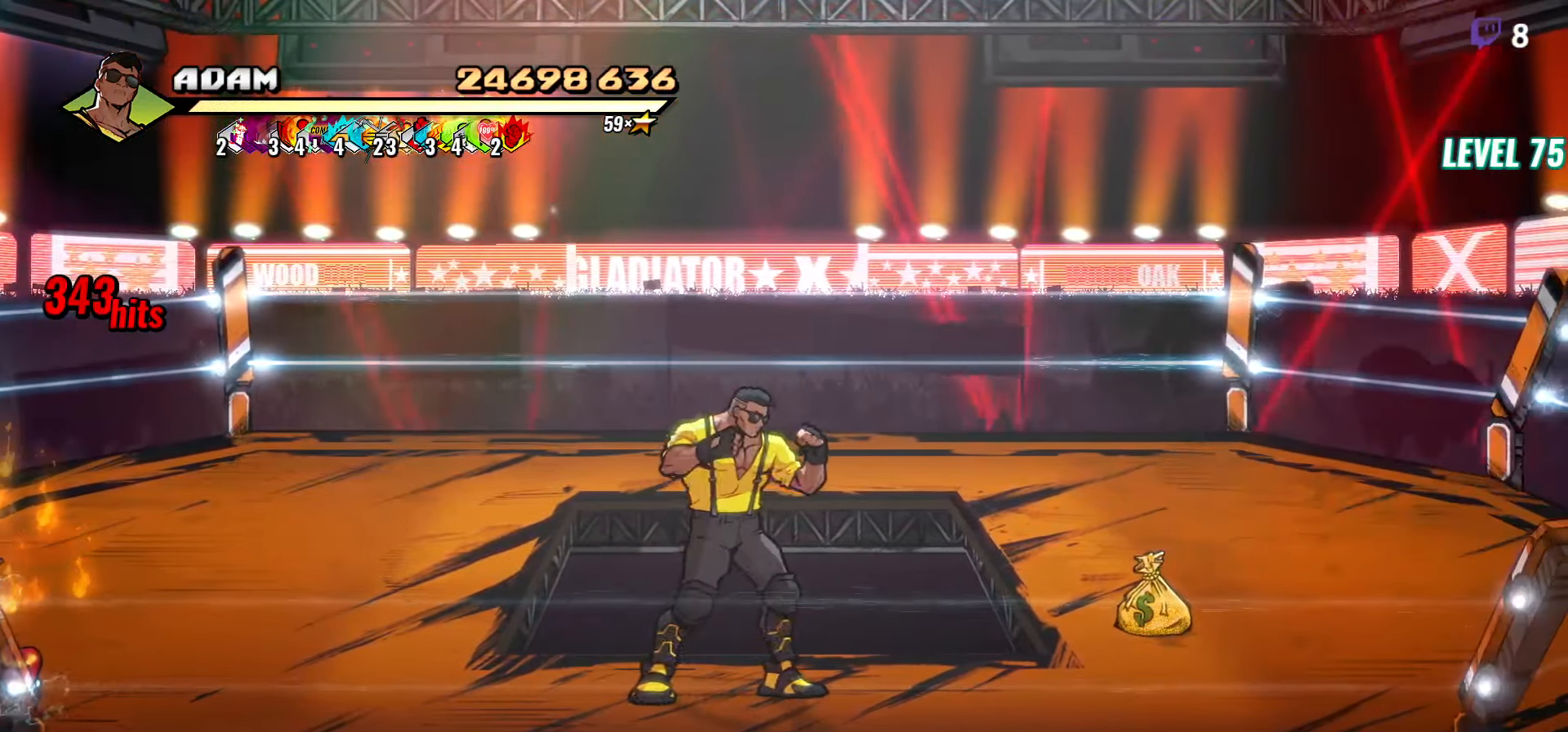
{"buttons": [], "events": []}
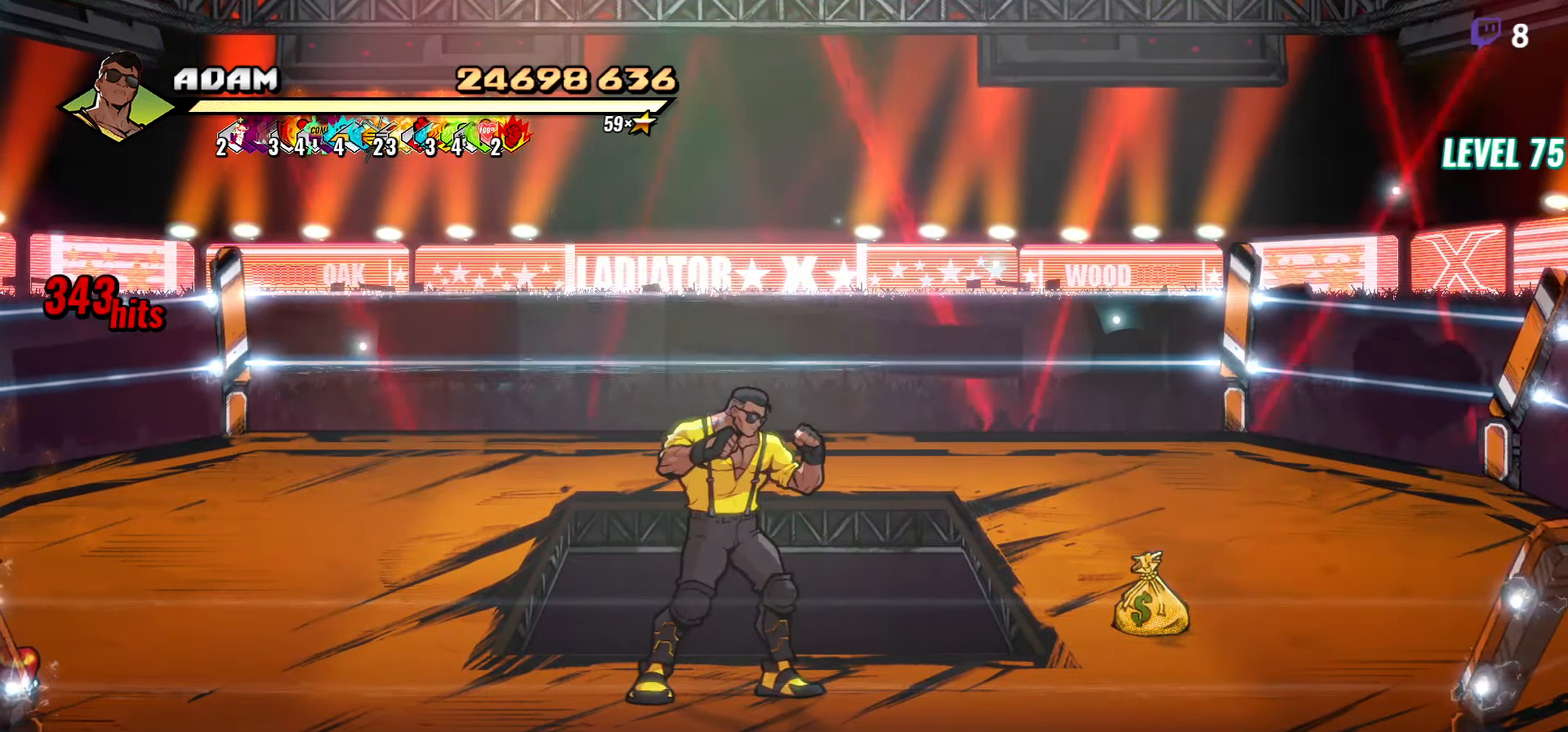
{"buttons": ["DPAD_RIGHT"], "events": [[500, "DPAD_RIGHT", "down"]]}
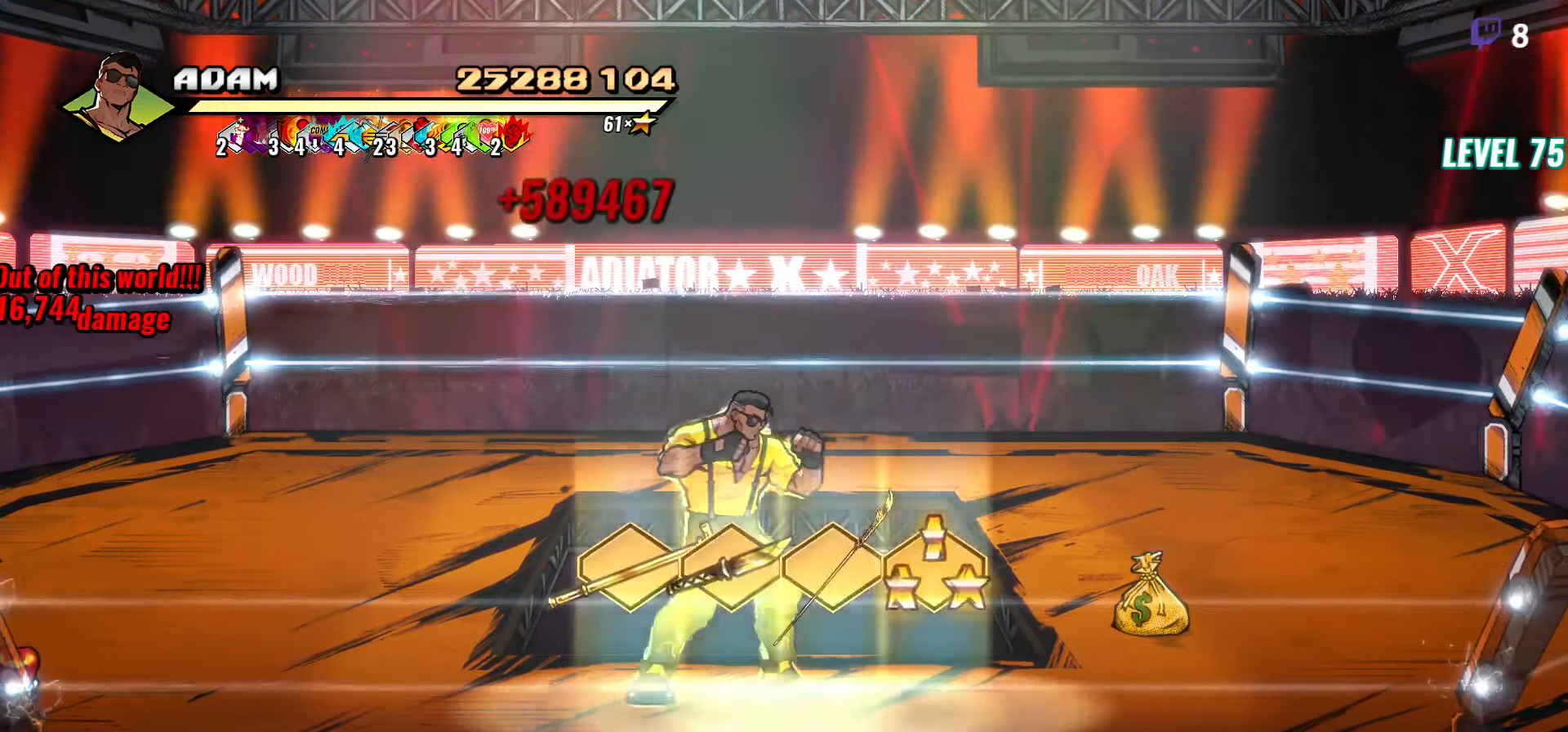
{"buttons": ["B"], "events": [[416, "B", "down"], [500, "DPAD_RIGHT", "up"]]}
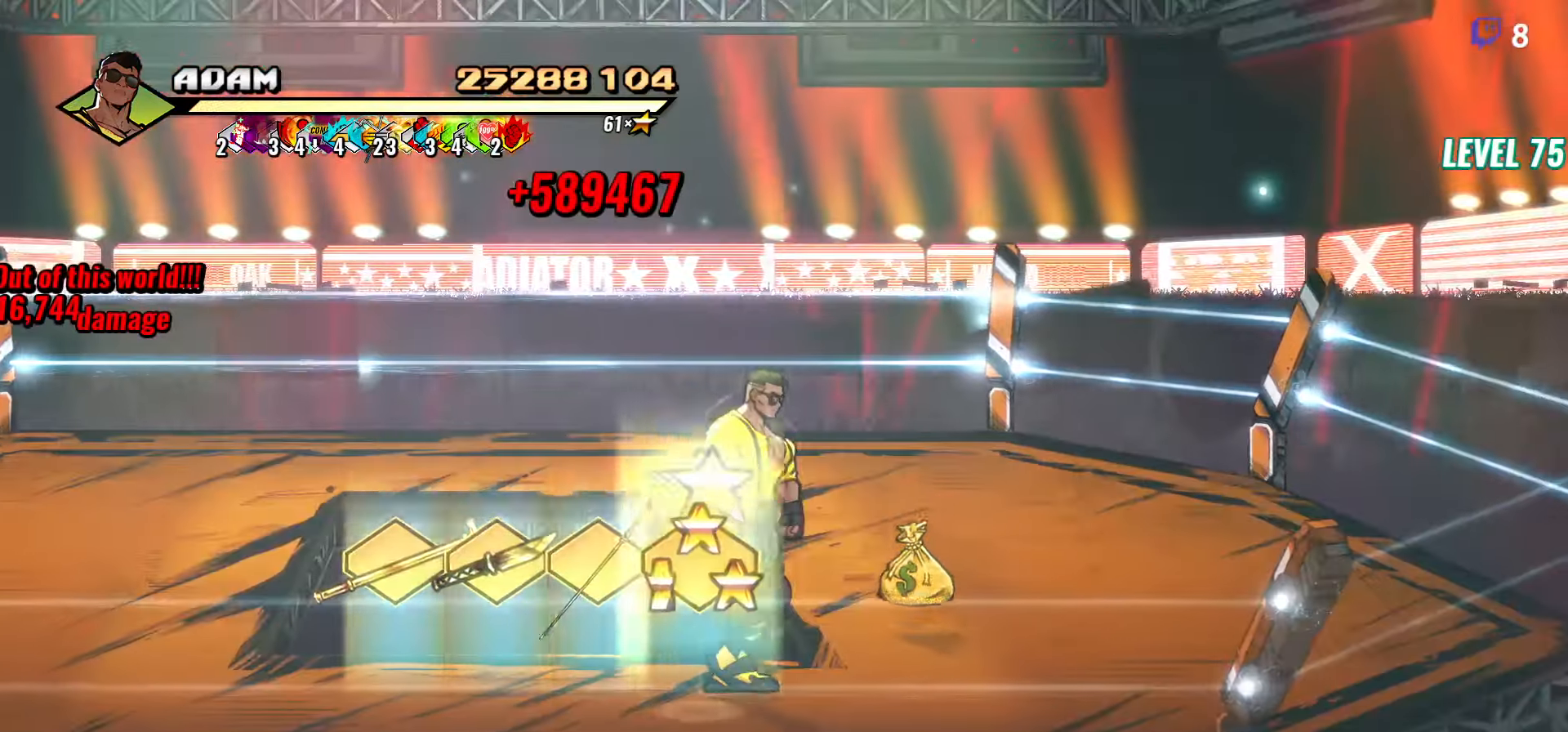
{"buttons": ["B"], "events": [[33, "B", "up"], [100, "DPAD_LEFT", "down"], [400, "DPAD_LEFT", "up"], [416, "B", "down"]]}
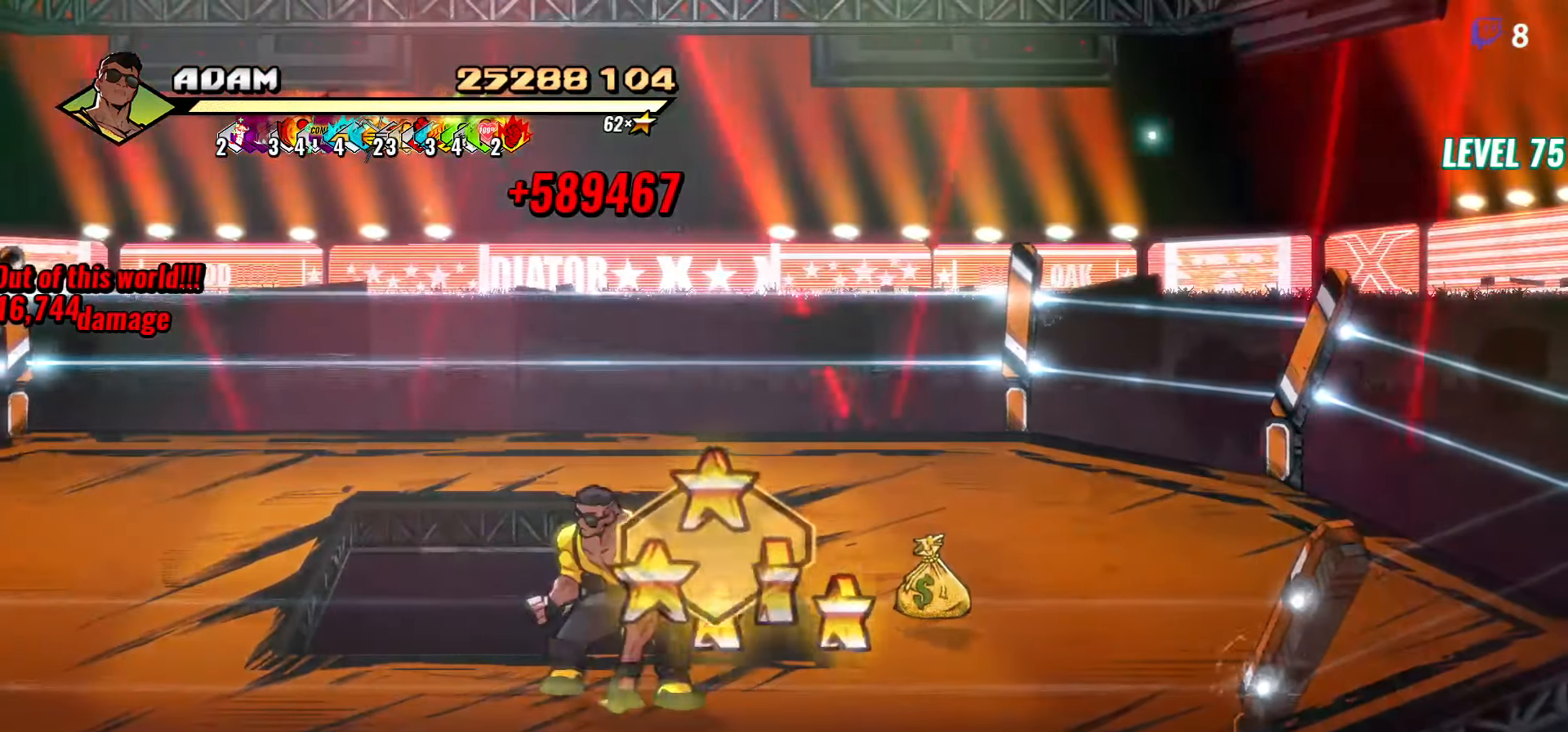
{"buttons": ["DPAD_RIGHT"], "events": [[33, "B", "up"], [183, "DPAD_RIGHT", "down"], [383, "B", "down"], [483, "B", "up"]]}
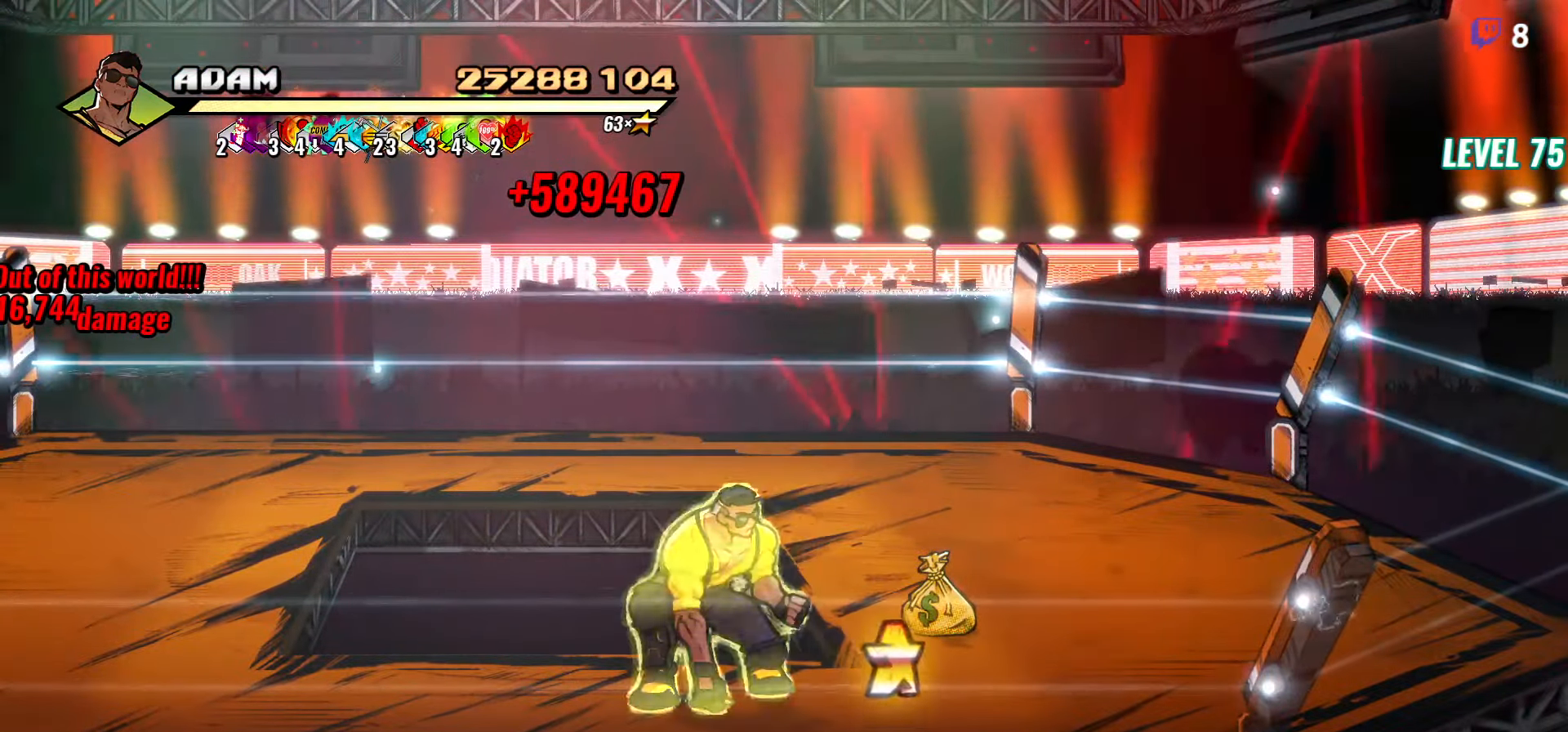
{"buttons": ["DPAD_RIGHT"], "events": [[350, "B", "down"], [466, "B", "up"]]}
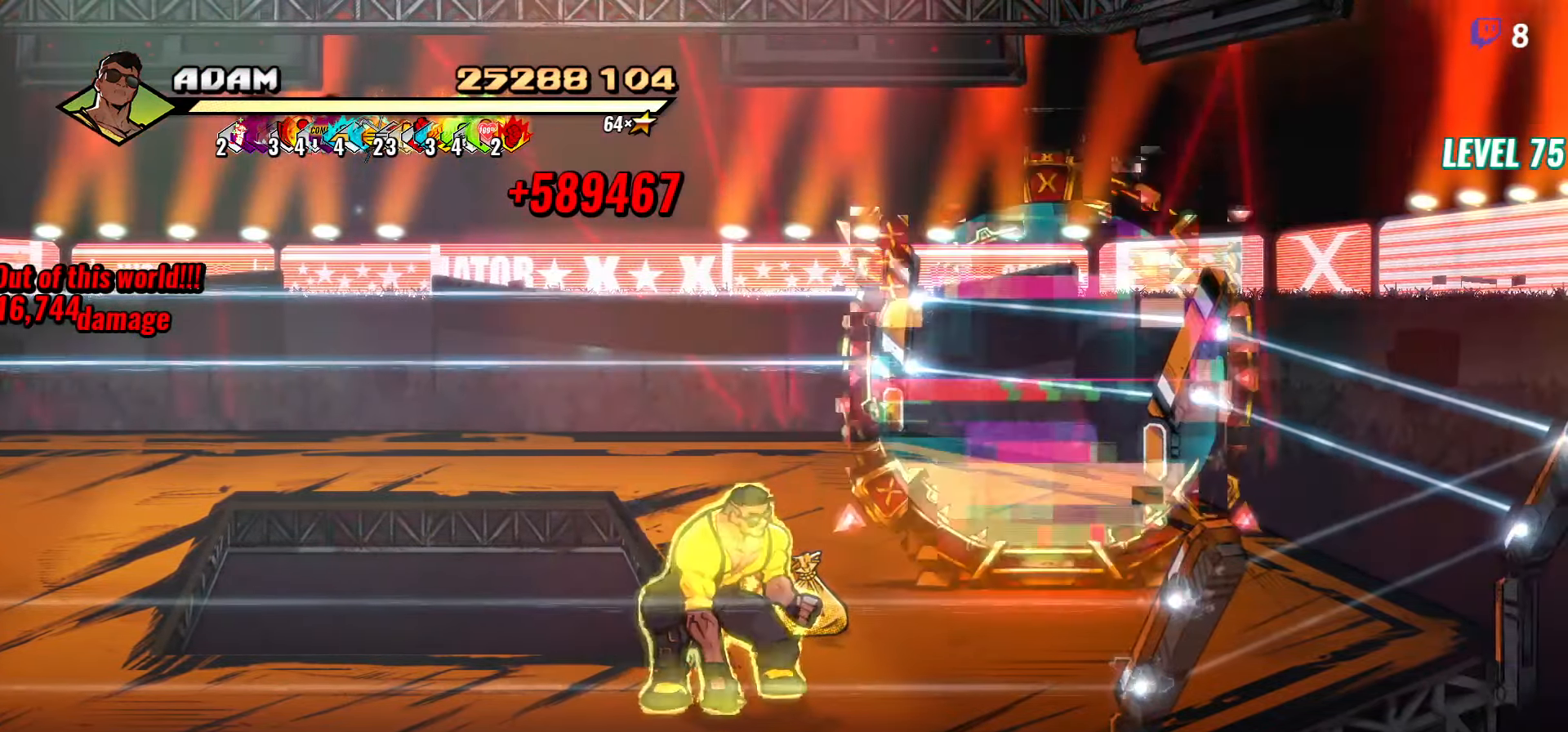
{"buttons": ["DPAD_UP", "DPAD_RIGHT"], "events": [[300, "DPAD_UP", "down"]]}
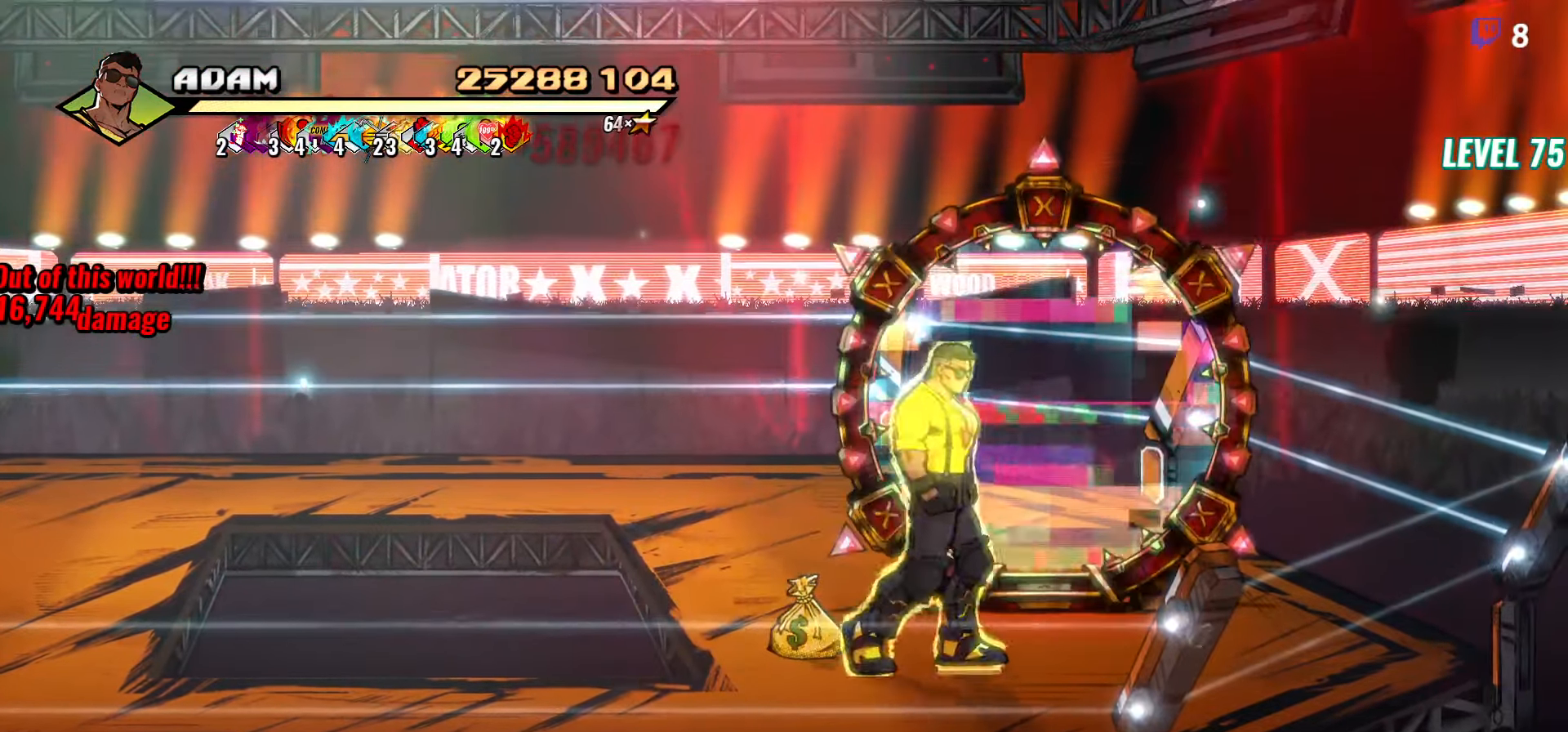
{"buttons": [], "events": [[366, "DPAD_RIGHT", "up"], [416, "DPAD_UP", "up"]]}
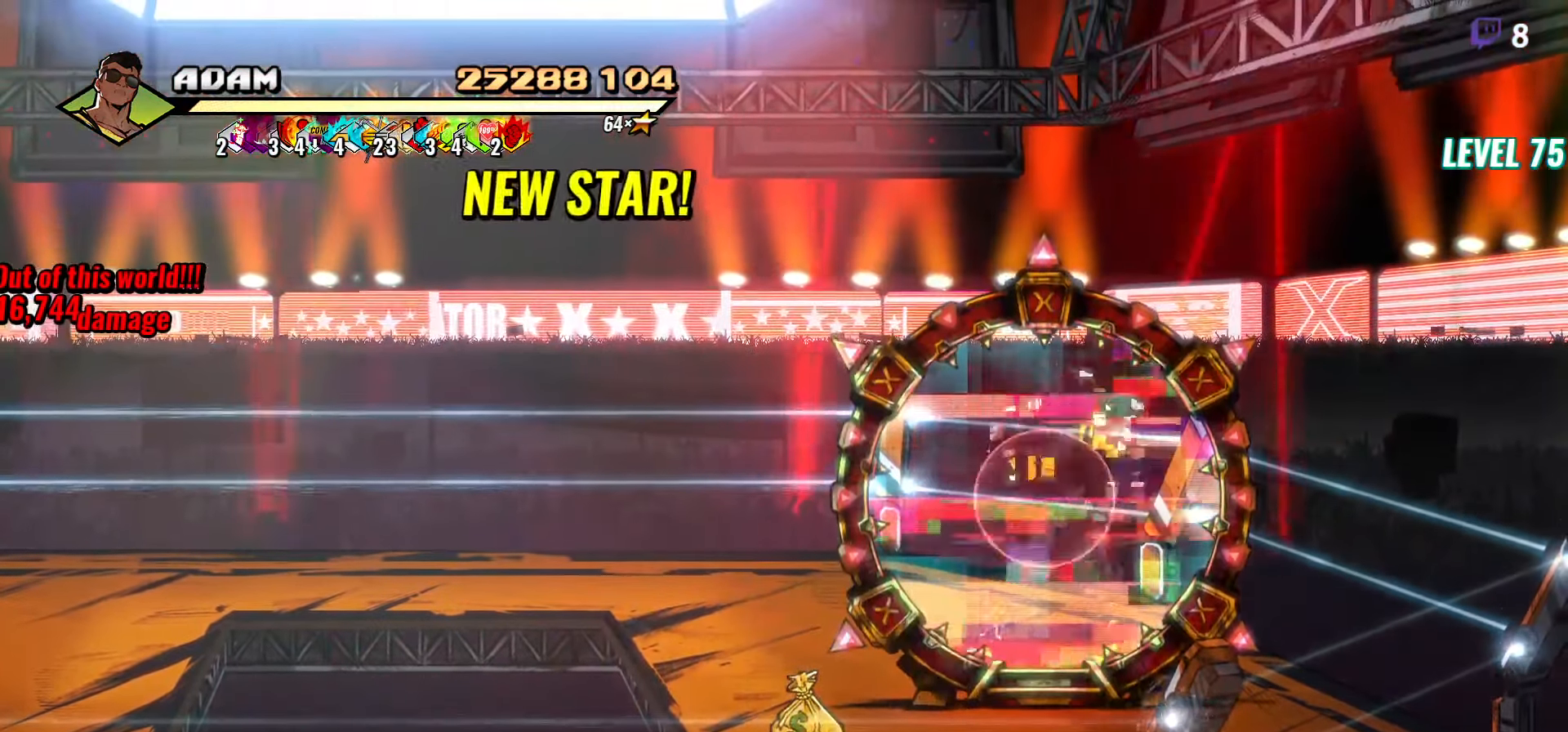
{"buttons": [], "events": []}
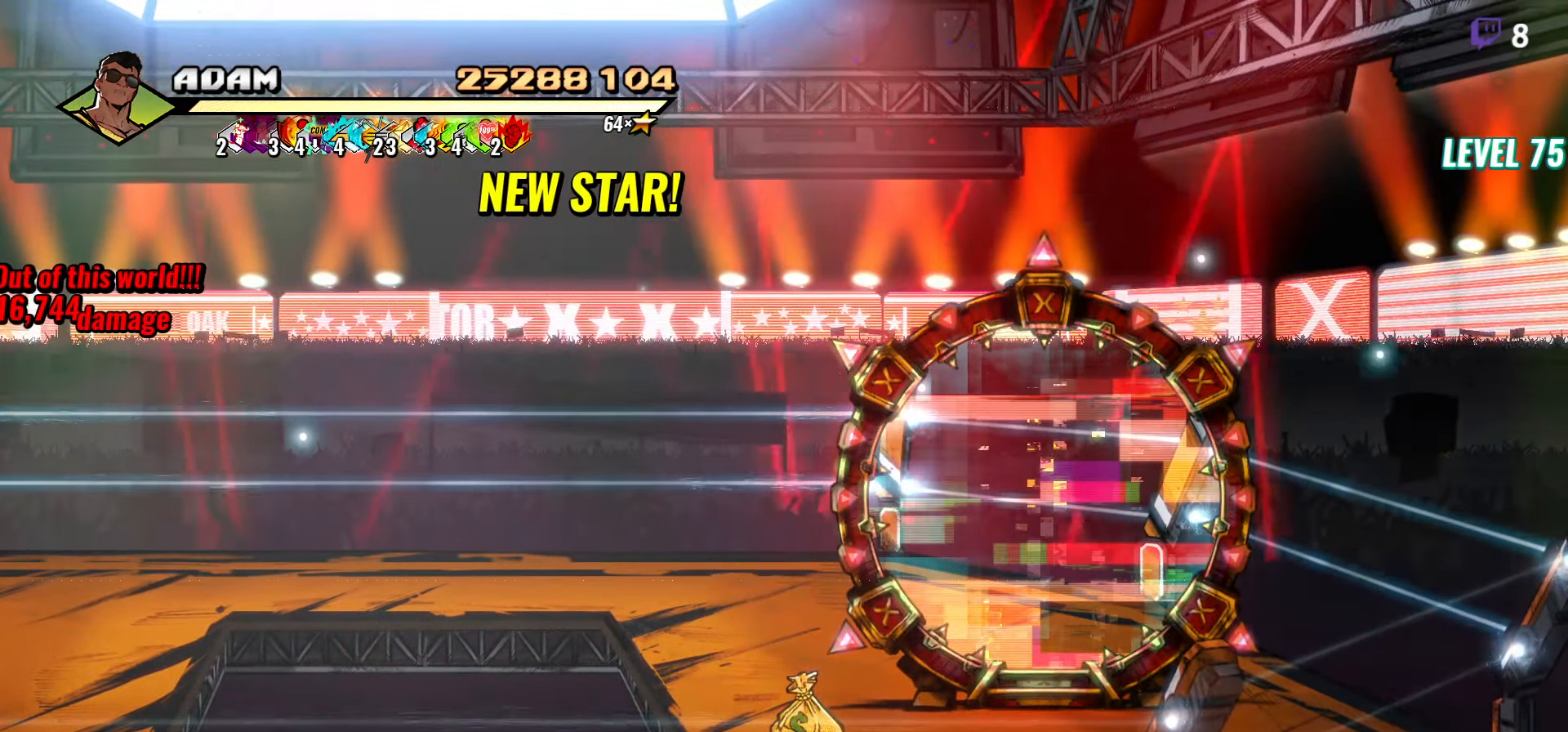
{"buttons": [], "events": []}
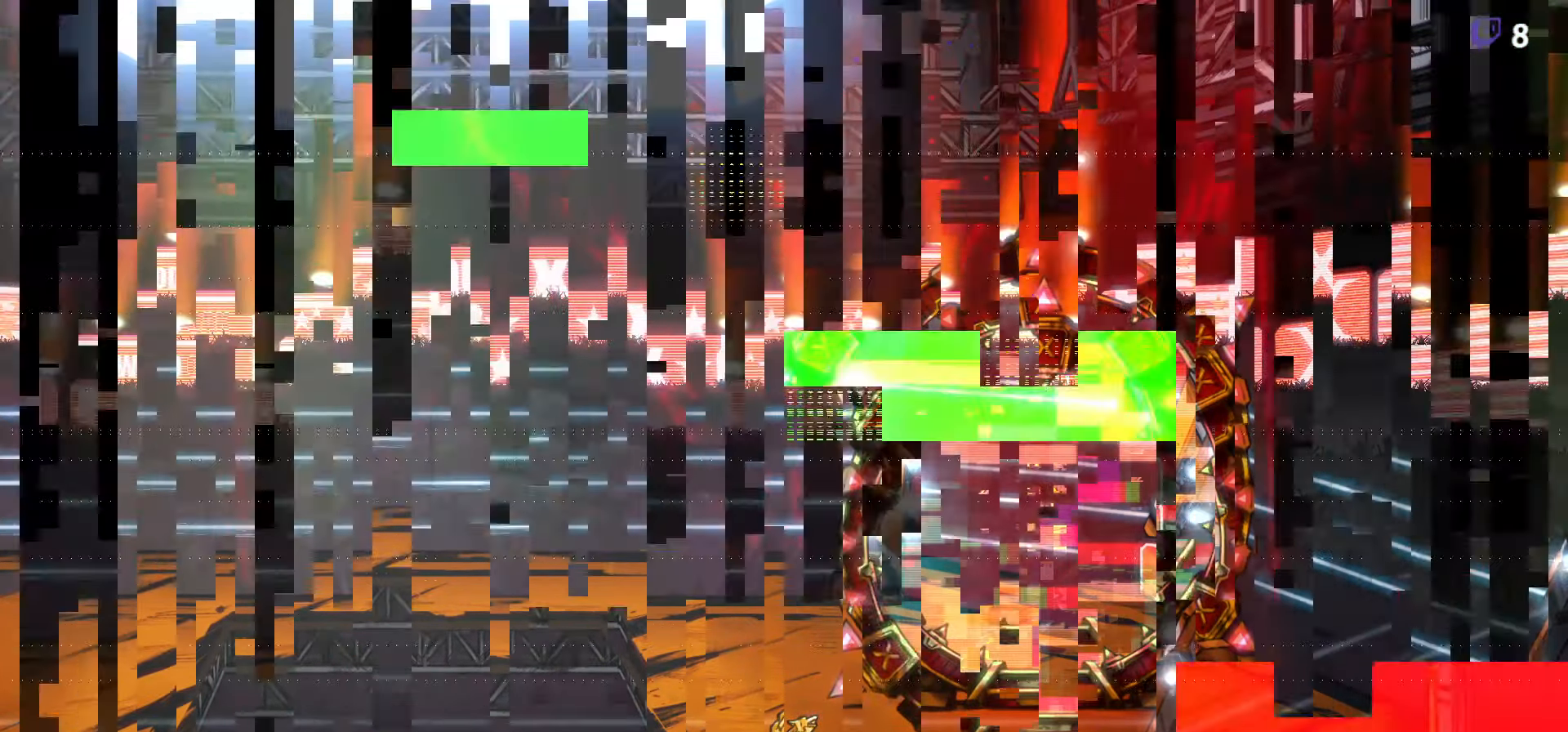
{"buttons": [], "events": []}
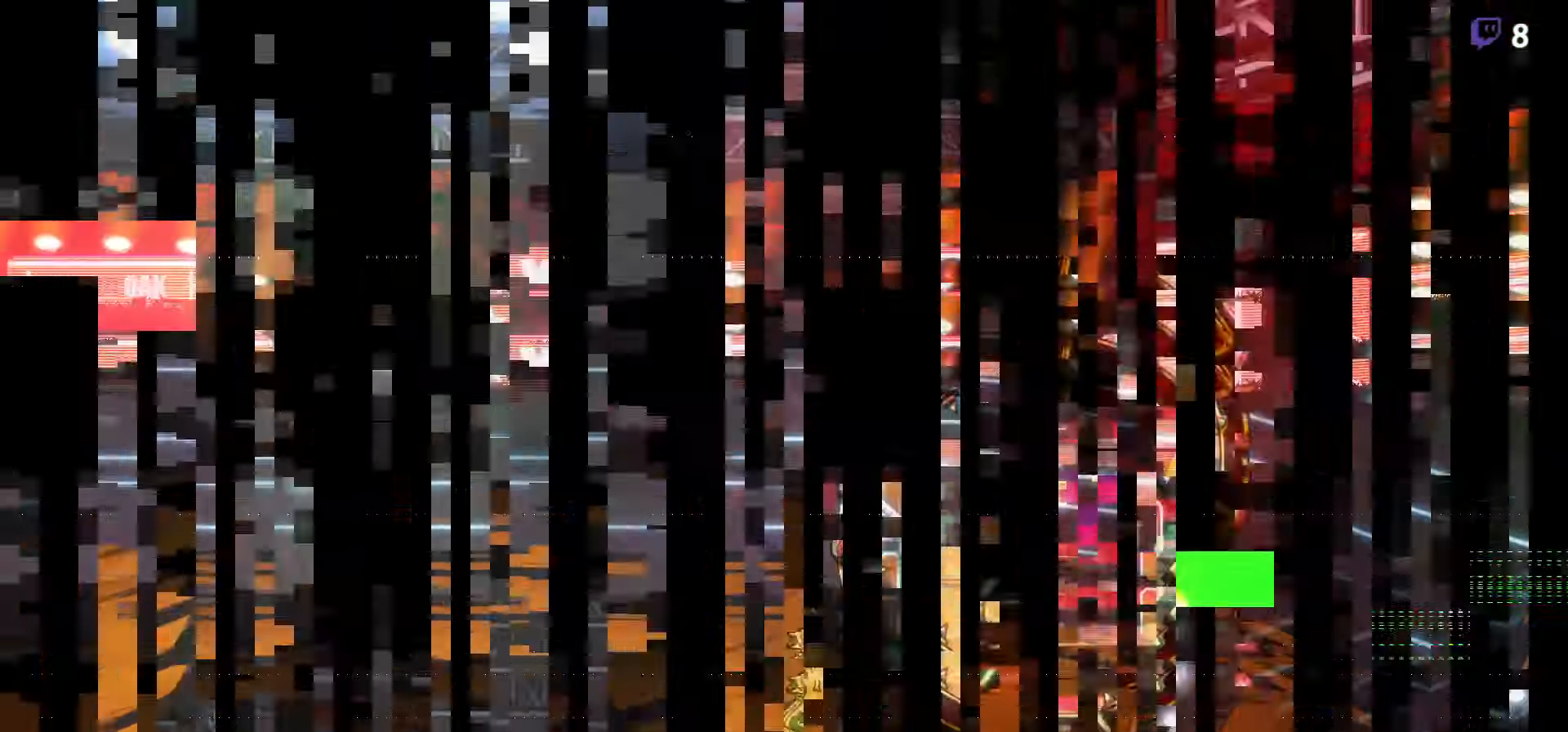
{"buttons": [], "events": []}
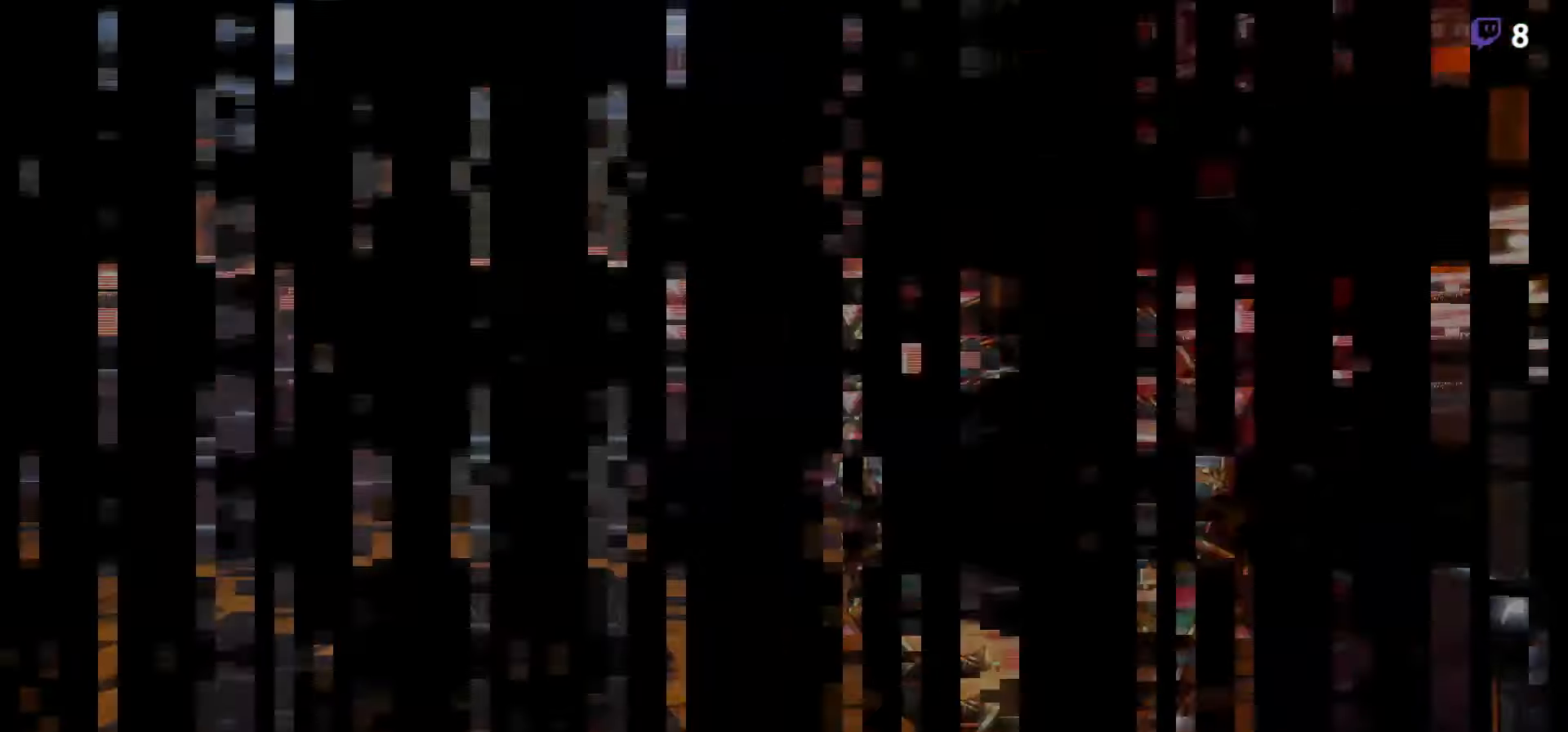
{"buttons": [], "events": []}
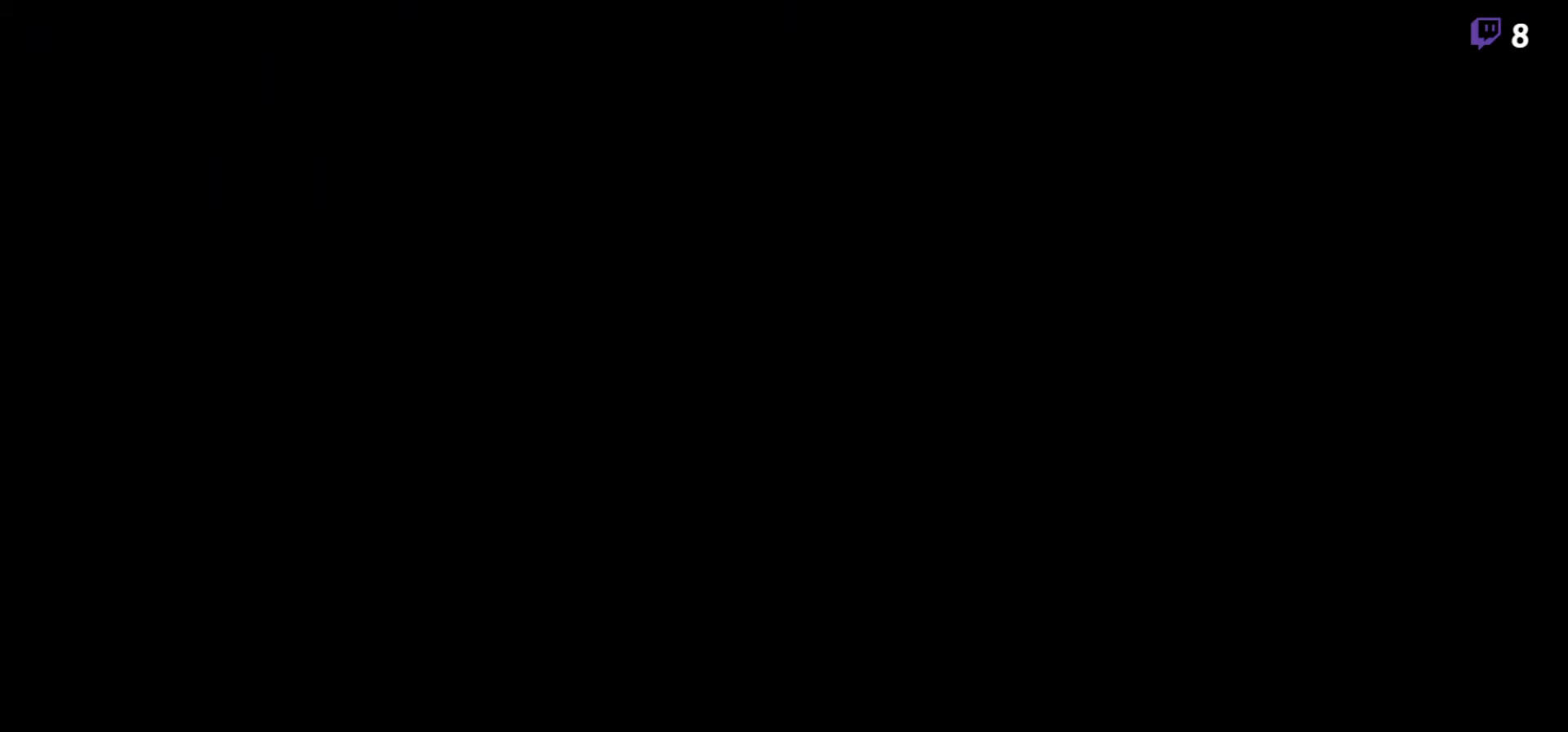
{"buttons": [], "events": []}
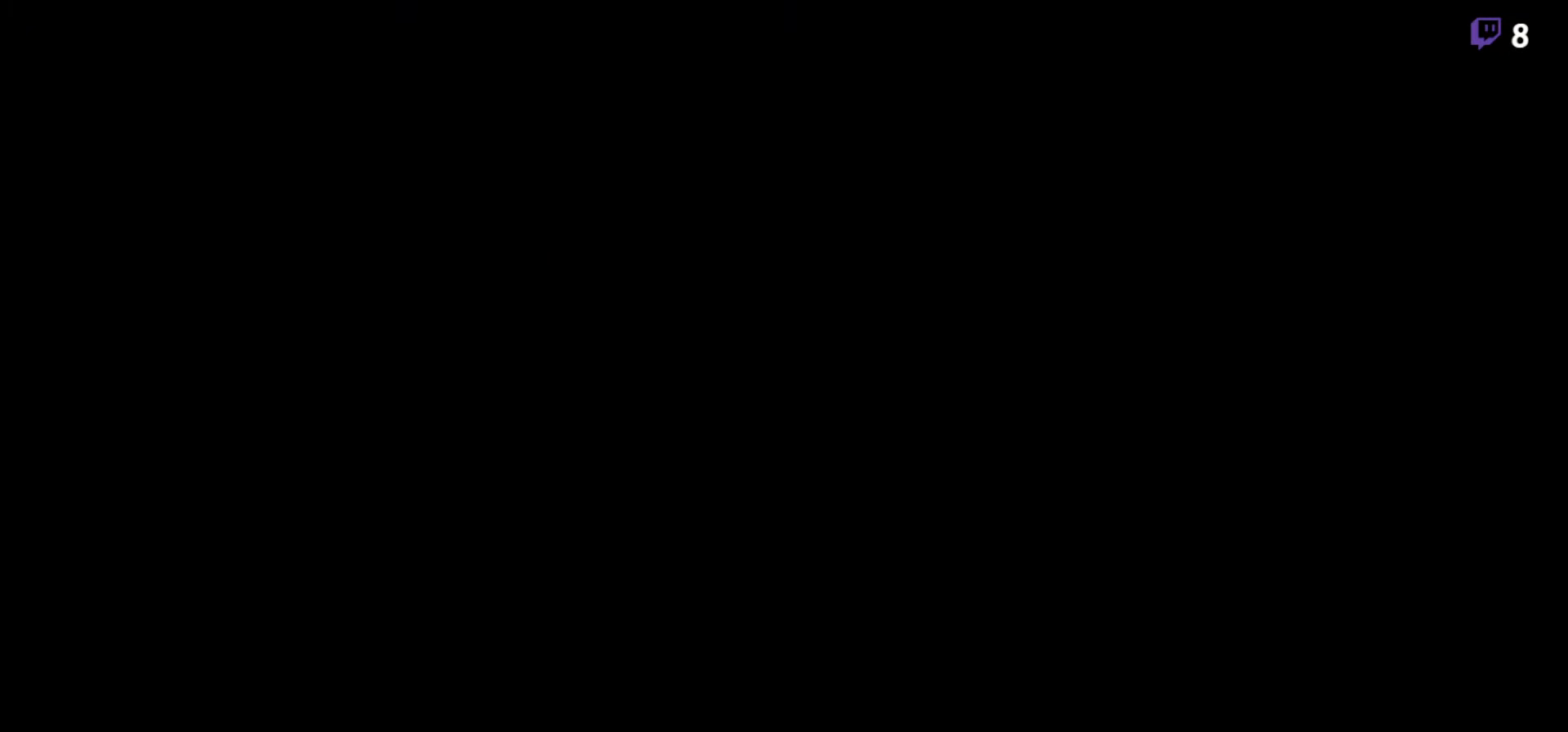
{"buttons": [], "events": []}
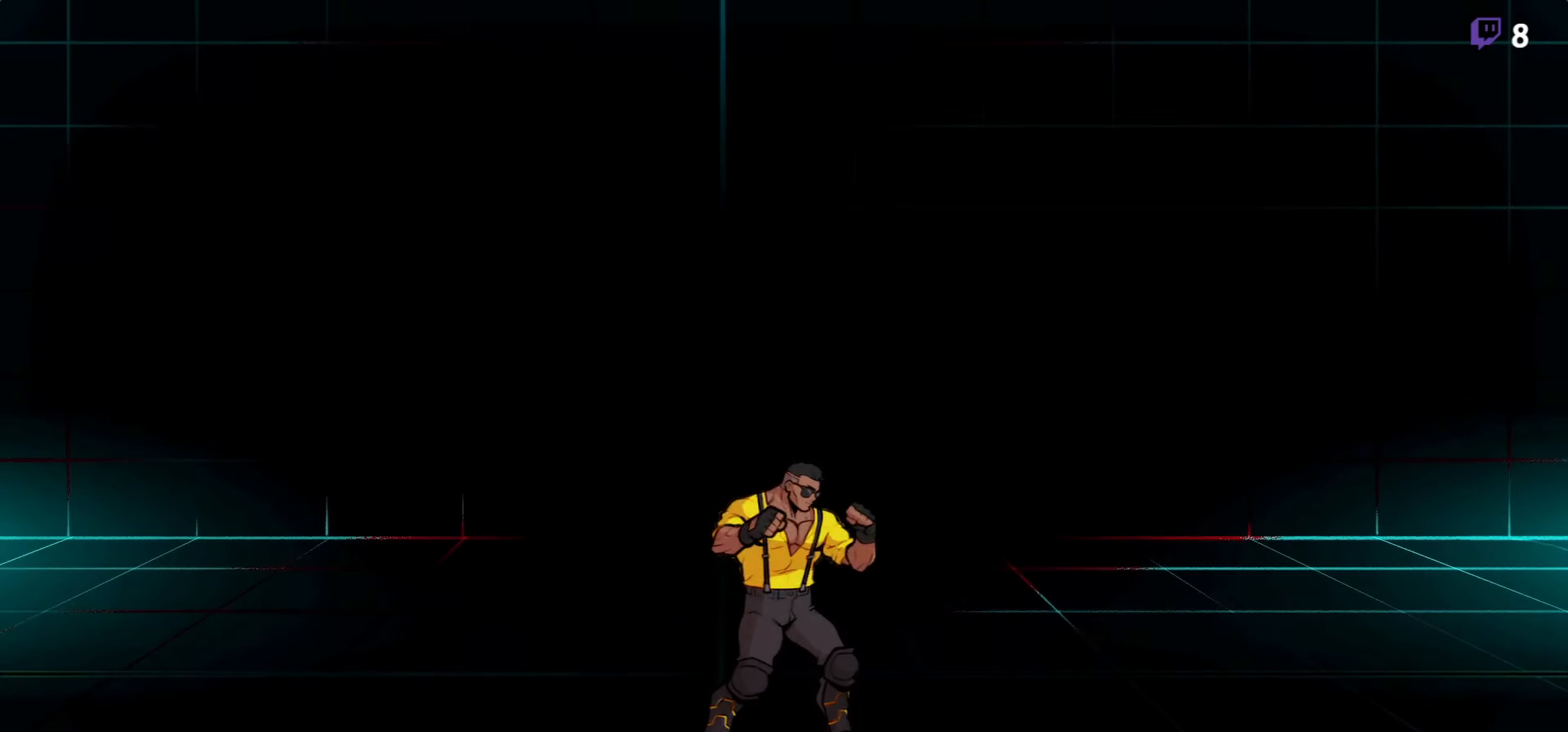
{"buttons": [], "events": []}
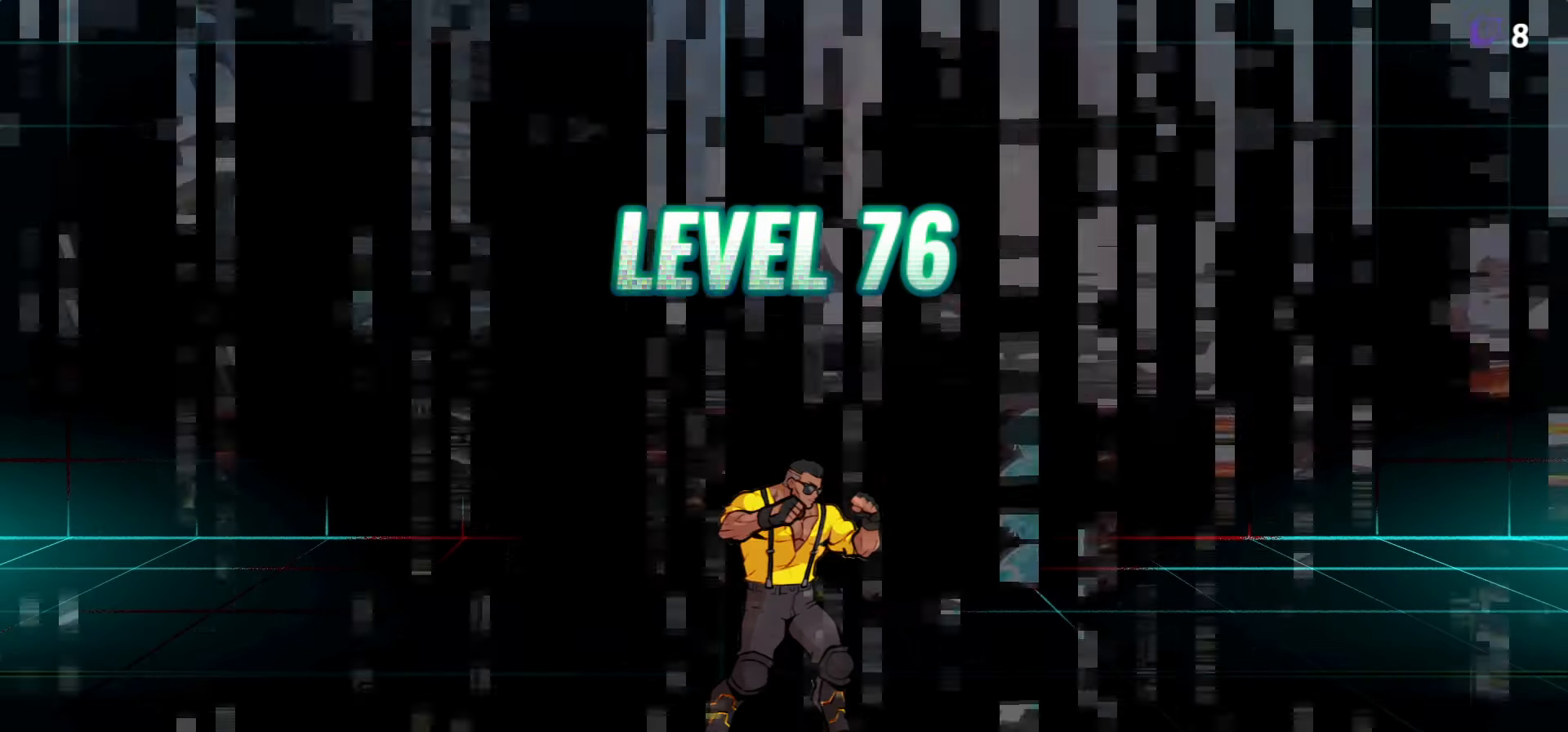
{"buttons": [], "events": []}
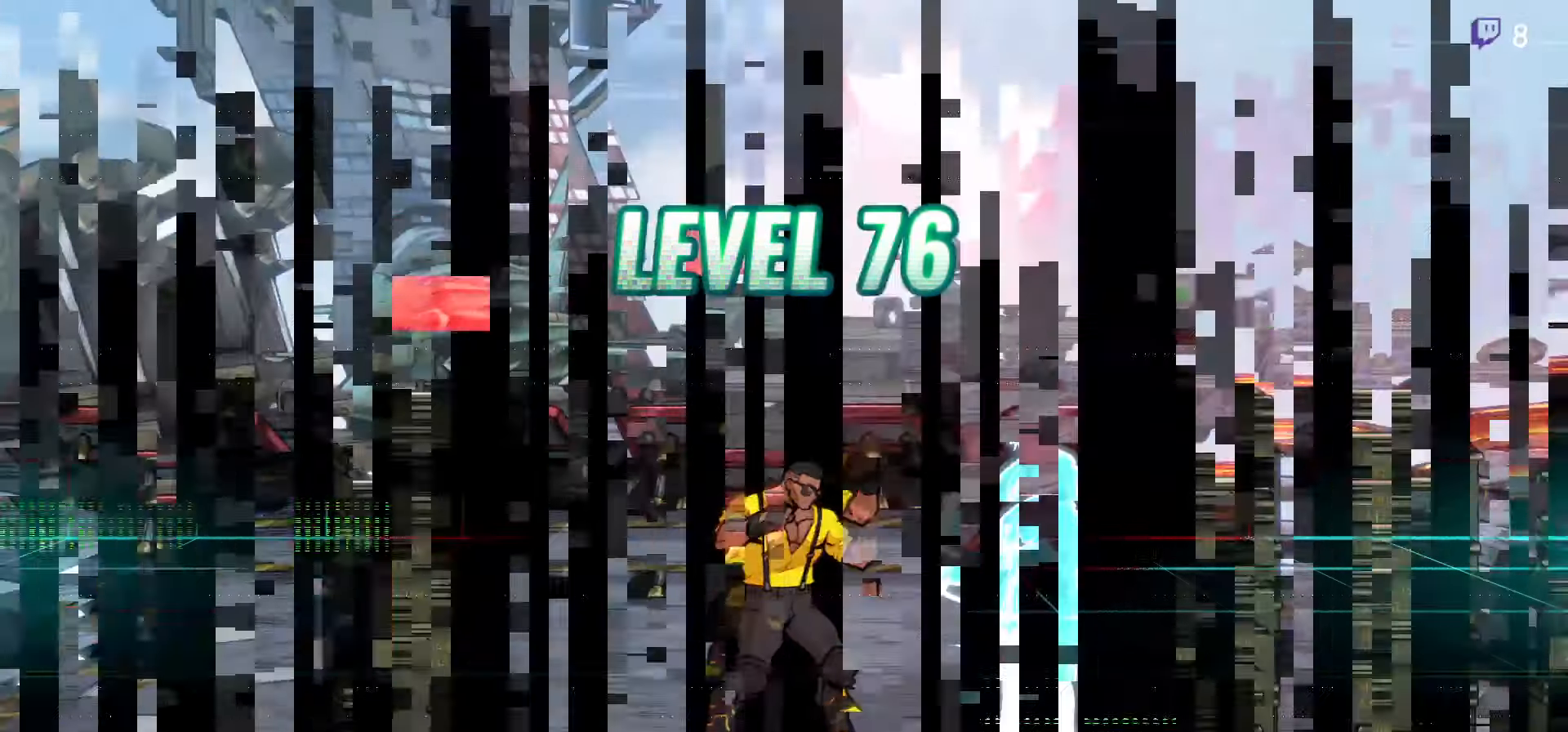
{"buttons": ["DPAD_LEFT"], "events": [[500, "DPAD_LEFT", "down"]]}
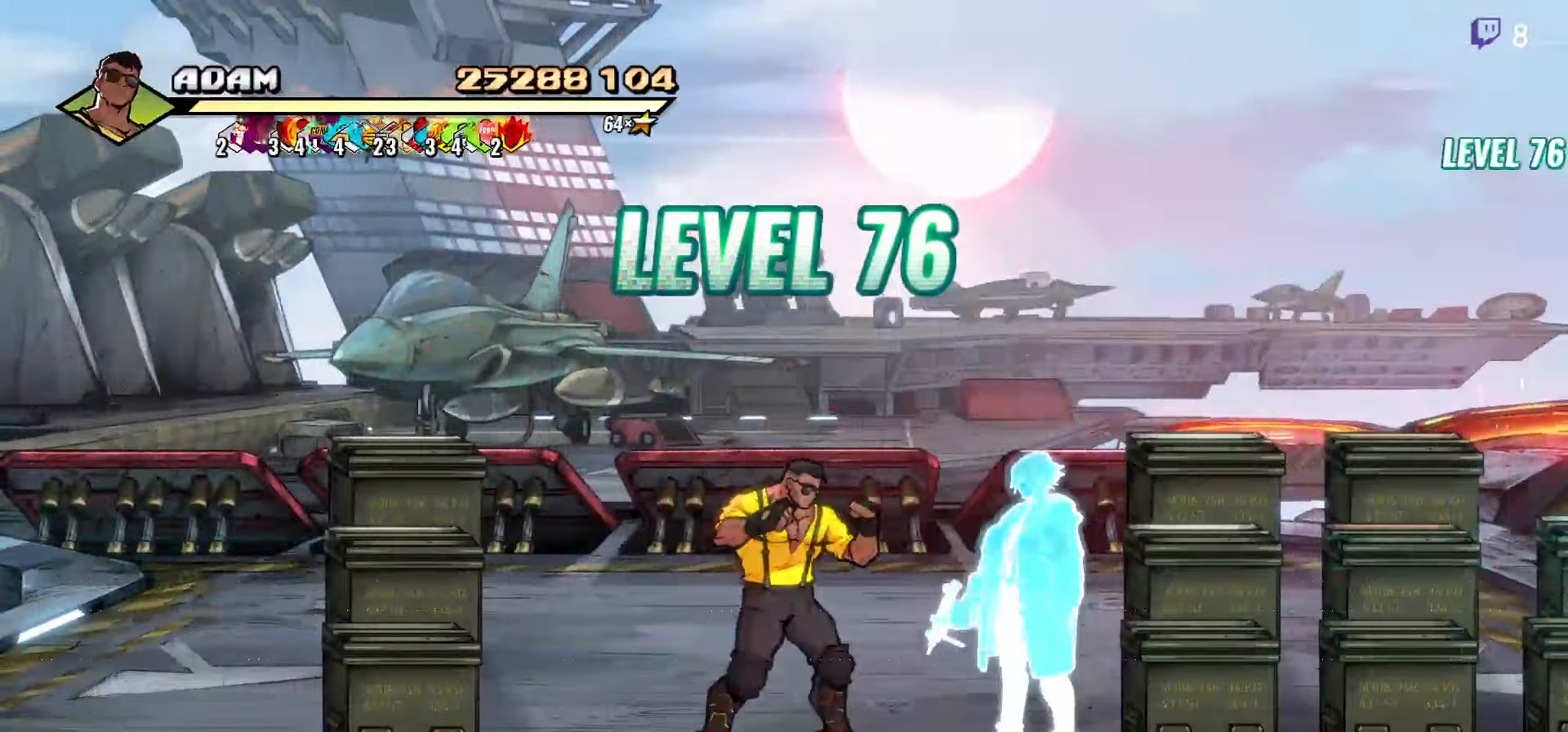
{"buttons": ["DPAD_UP"]}
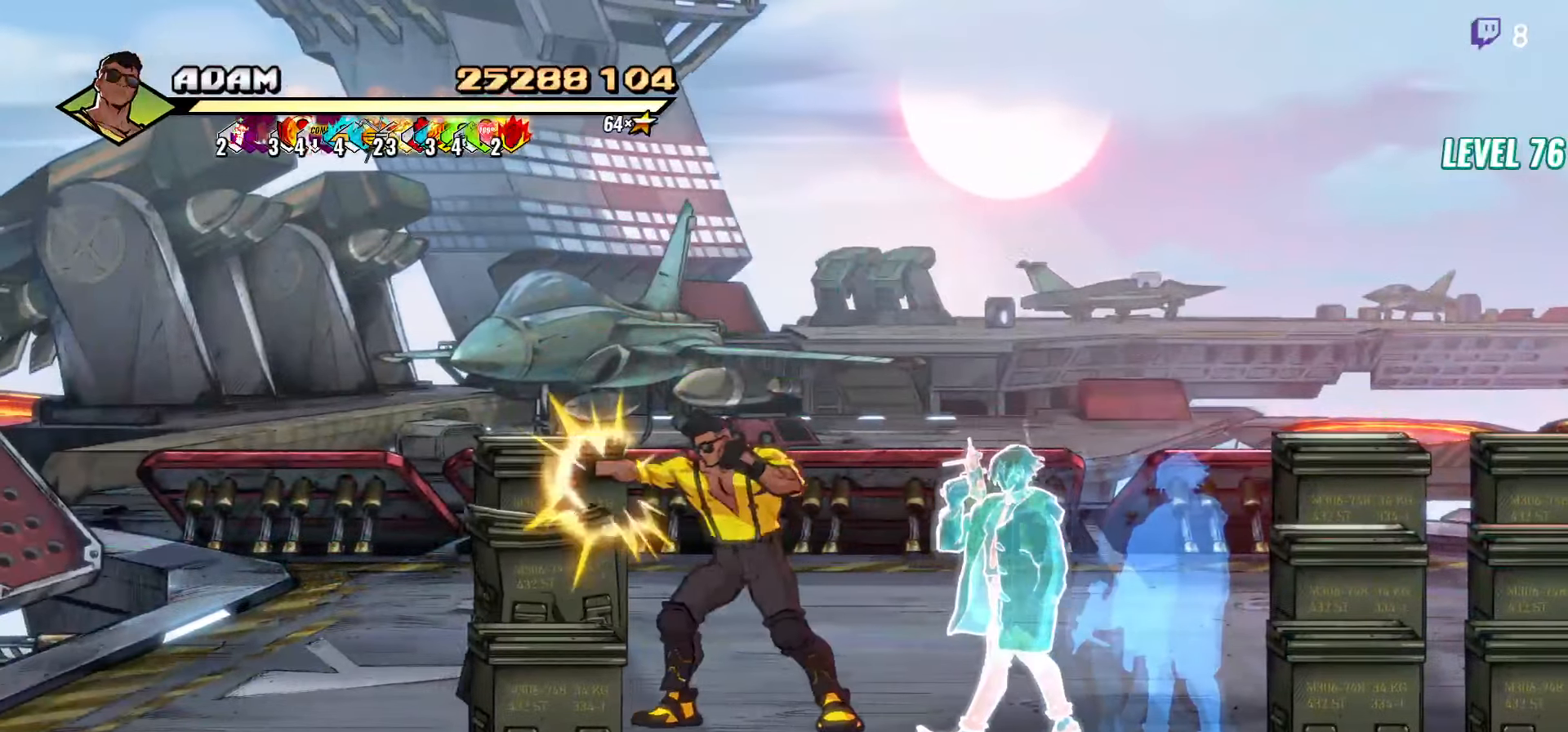
{"buttons": ["Y"], "events": [[450, "DPAD_UP", "up"], [450, "Y", "down"]]}
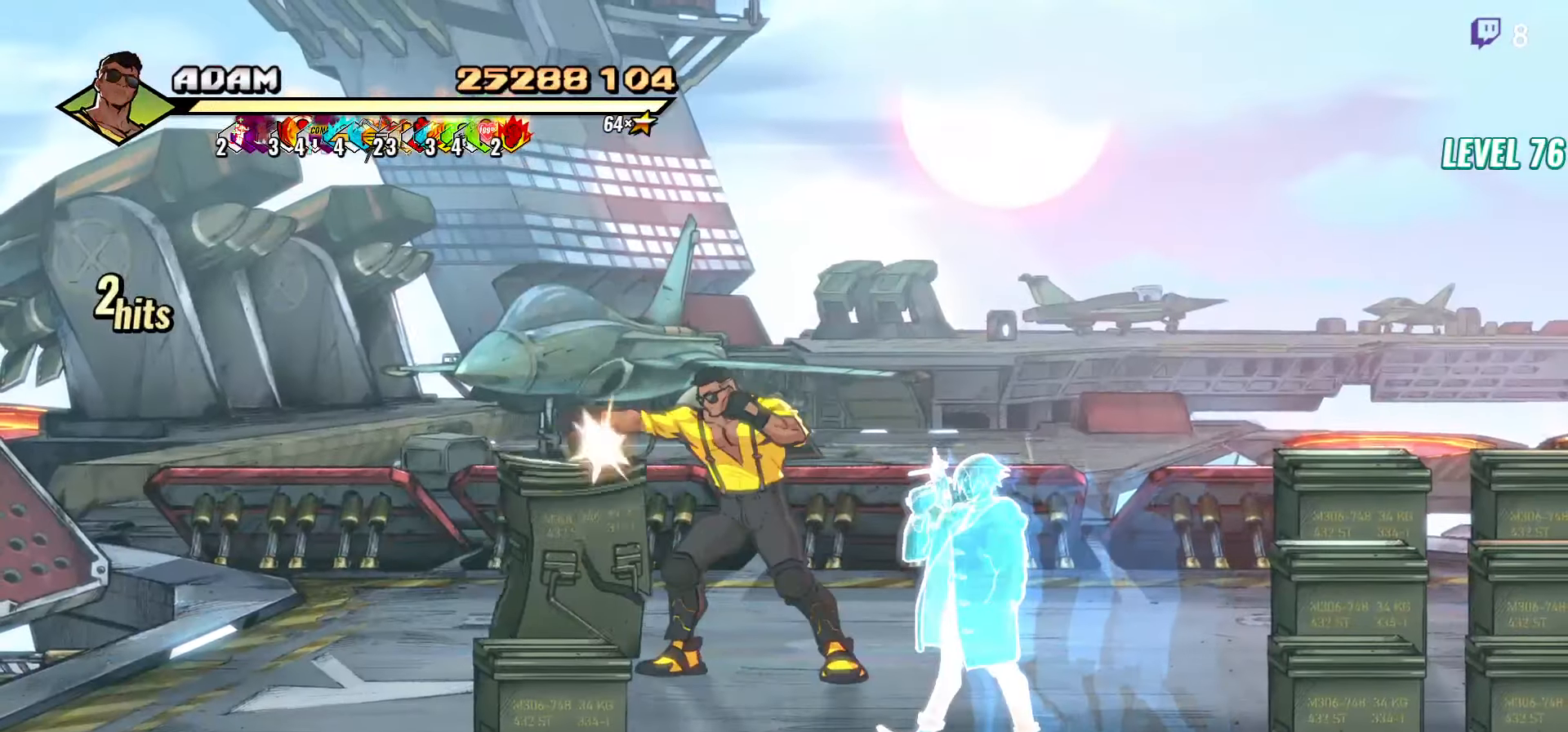
{"buttons": ["DPAD_DOWN"], "events": [[33, "Y", "up"], [150, "DPAD_DOWN", "down"]]}
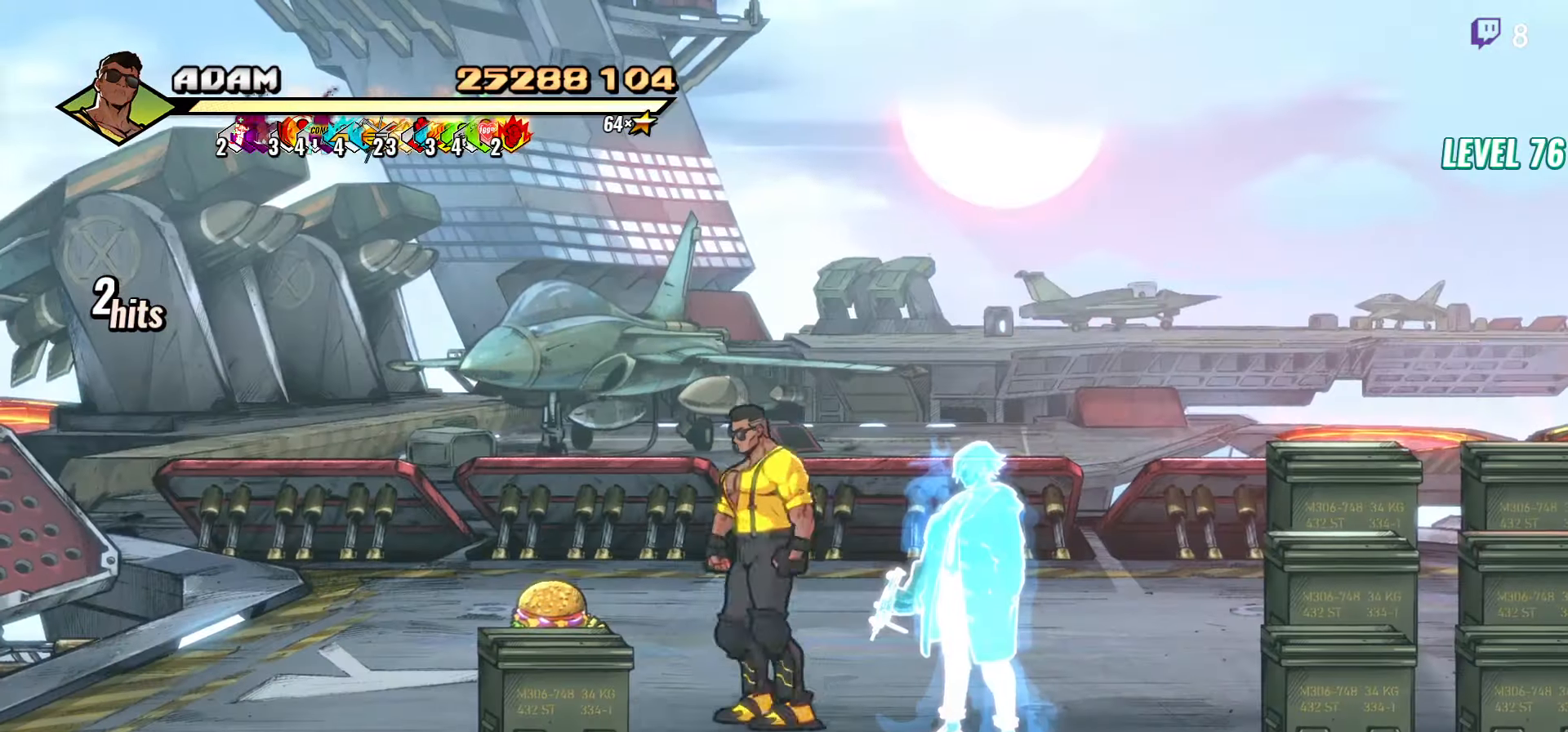
{"buttons": ["DPAD_LEFT"], "events": [[317, "Y", "down"], [333, "DPAD_DOWN", "up"], [417, "Y", "up"], [500, "DPAD_LEFT", "down"]]}
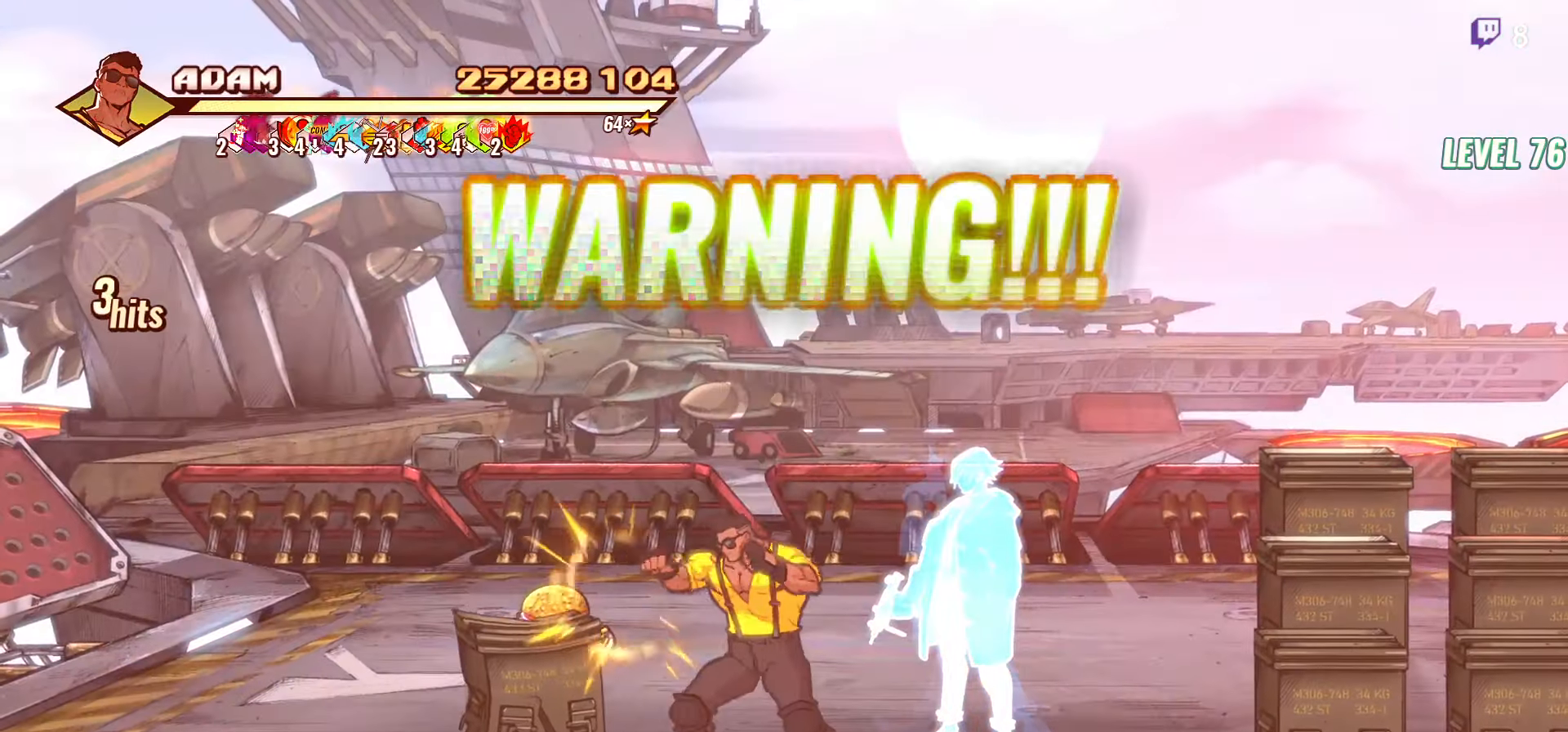
{"buttons": ["B", "DPAD_LEFT"], "events": [[450, "B", "down"]]}
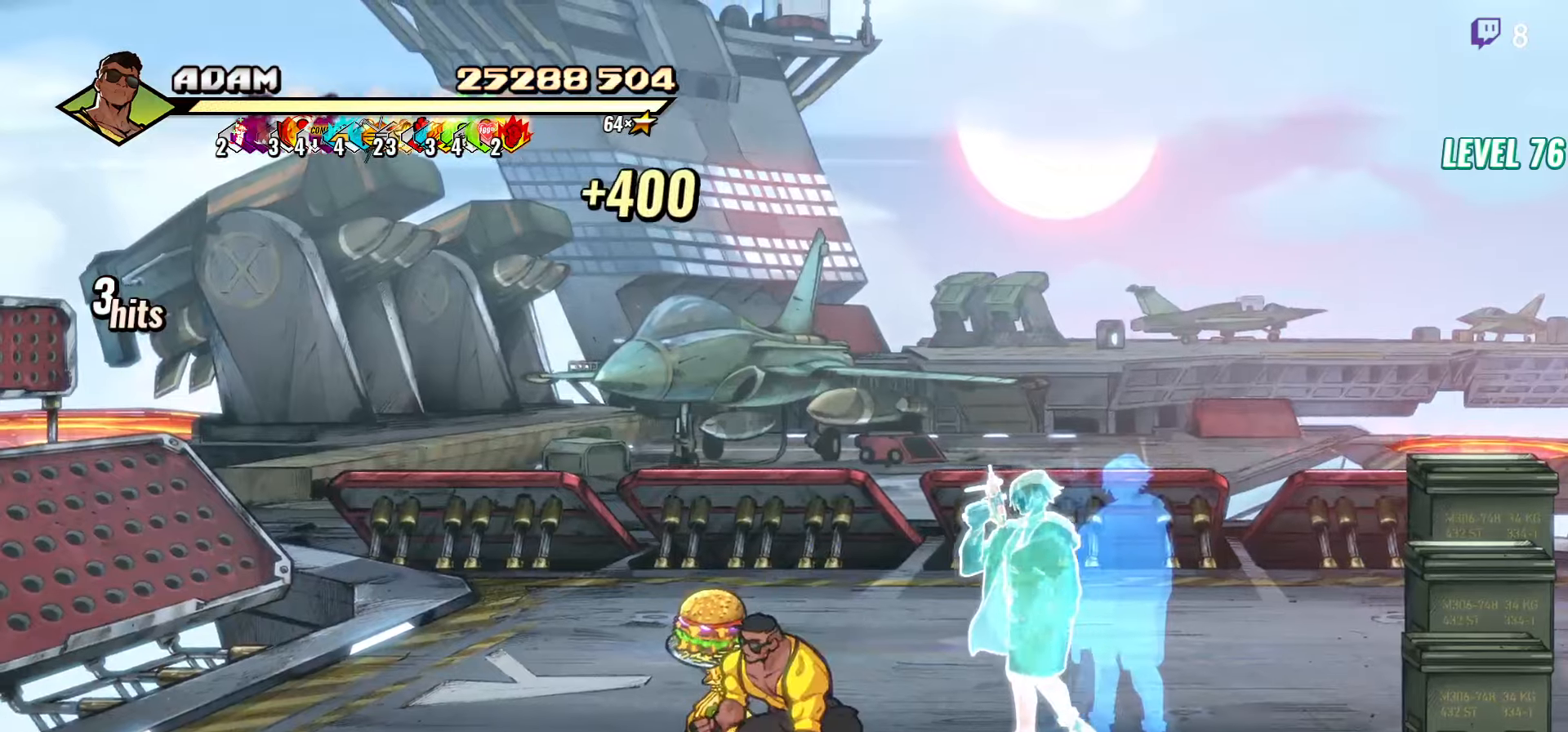
{"buttons": ["DPAD_UP"], "events": [[34, "DPAD_LEFT", "up"], [50, "DPAD_UP", "down"], [84, "B", "up"], [350, "B", "down"], [467, "B", "up"]]}